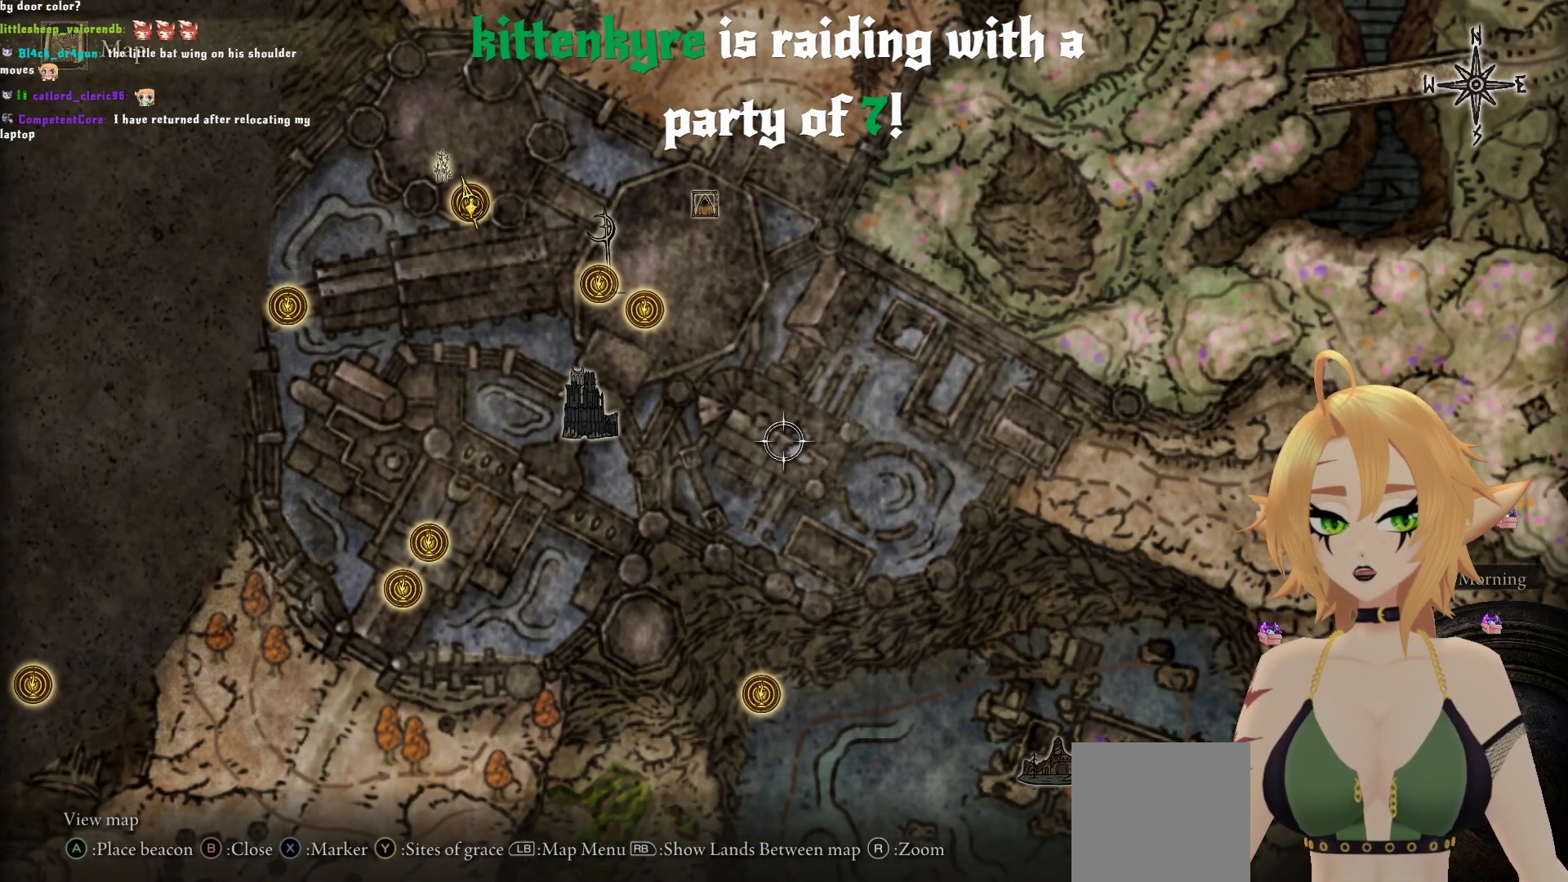
Gameplay with a controller (Xbox layout); each line is a JSON object with the inputs held at the frame after it. "events" lists button and stick changes between this image and that frame as [ms after this image, input, new state], when the widget could be followed in between. Not read: L3.
{"buttons": [], "left_stick": "center", "right_stick": "center", "events": []}
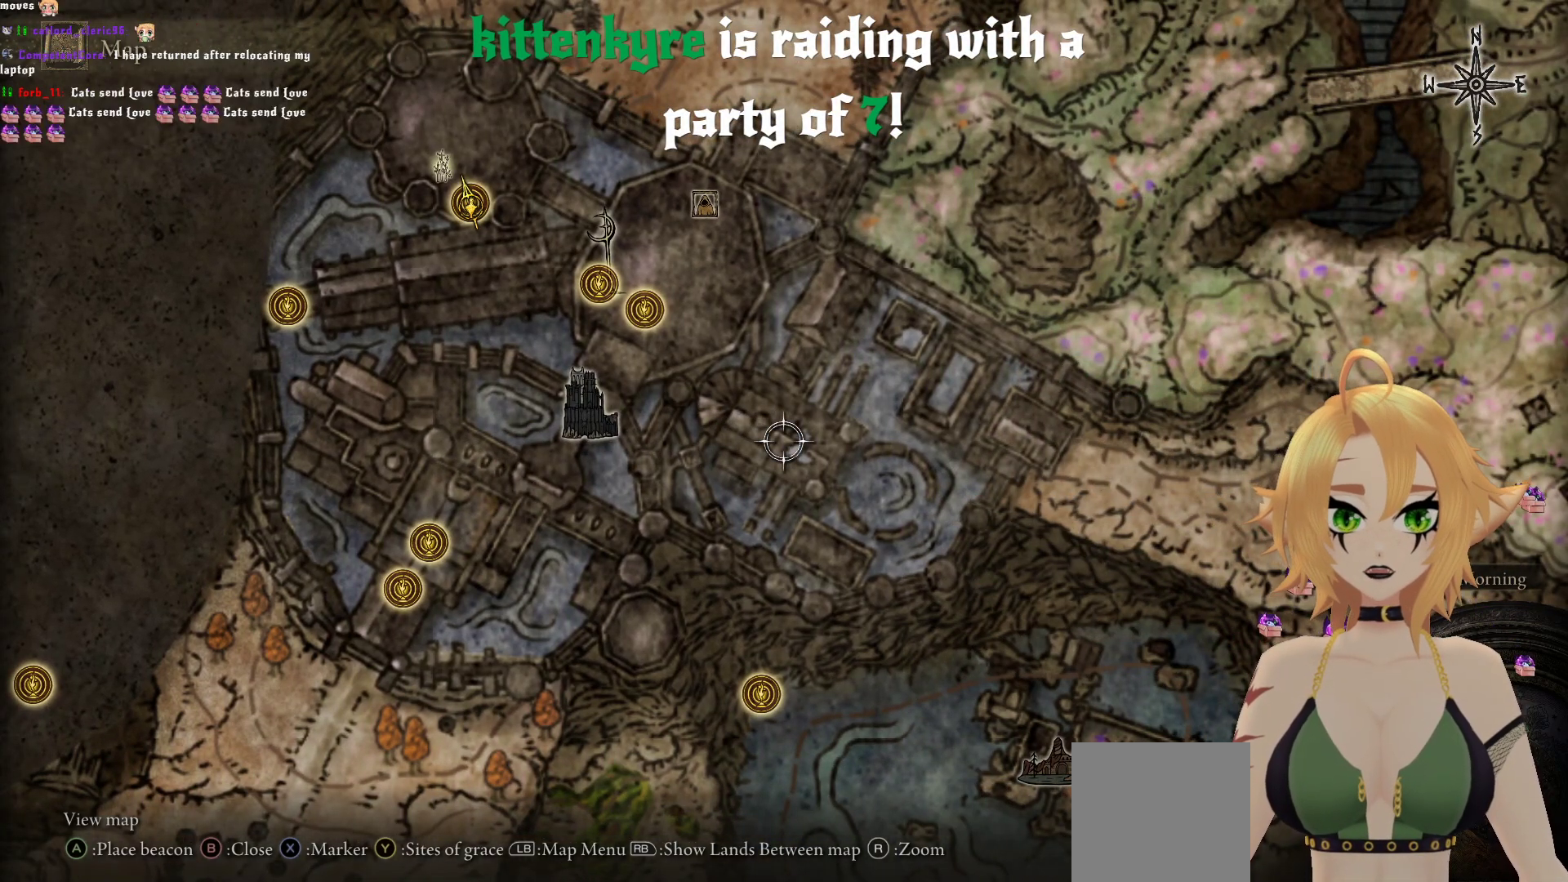
{"buttons": [], "left_stick": "center", "right_stick": "center", "events": []}
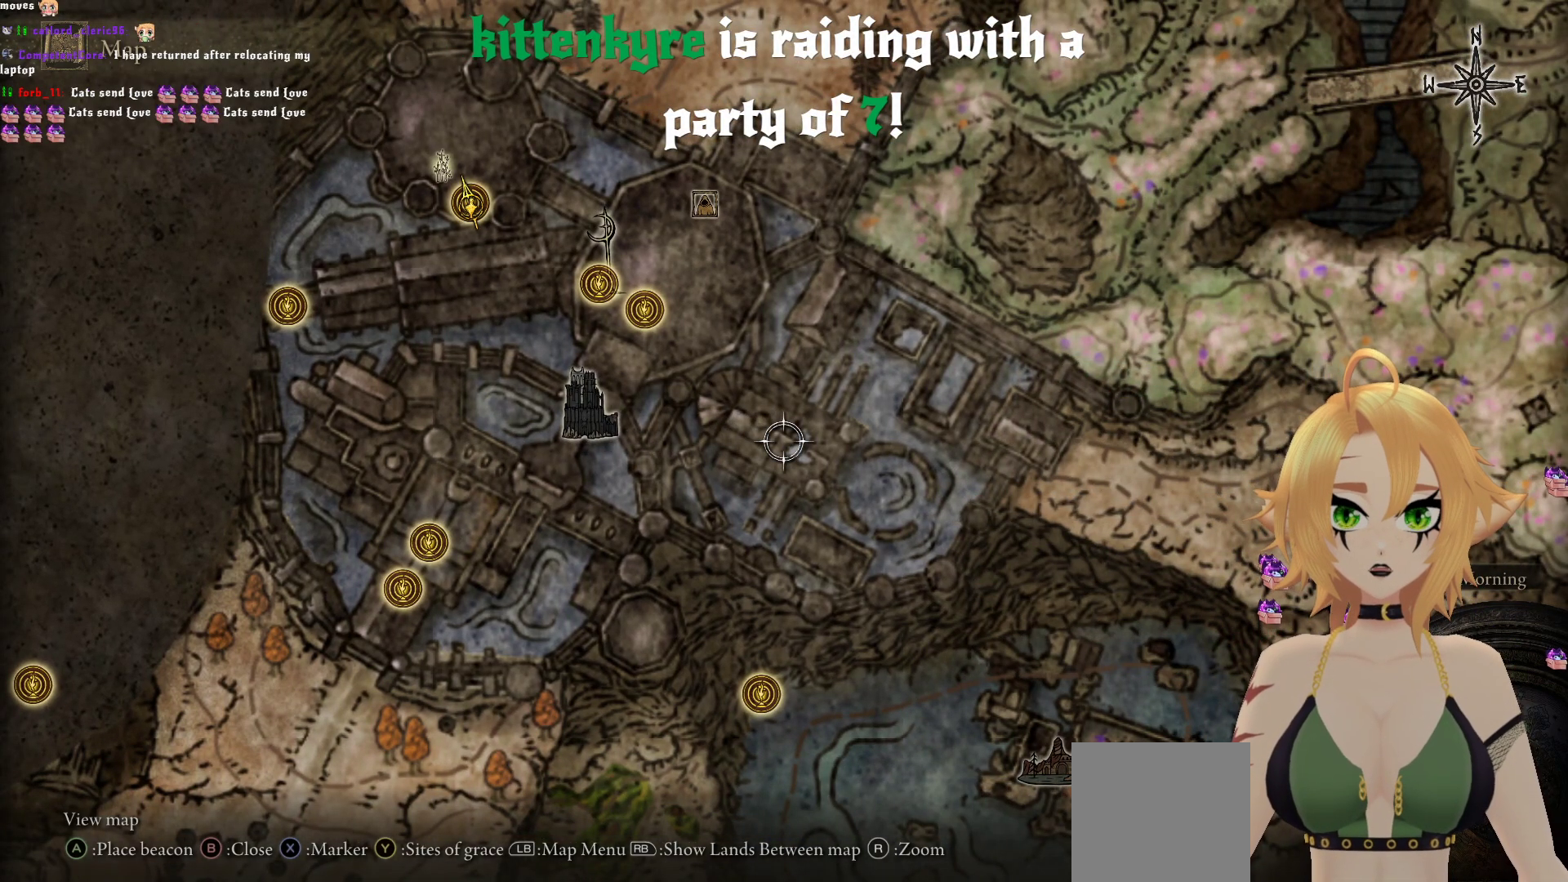
{"buttons": [], "left_stick": "center", "right_stick": "center", "events": []}
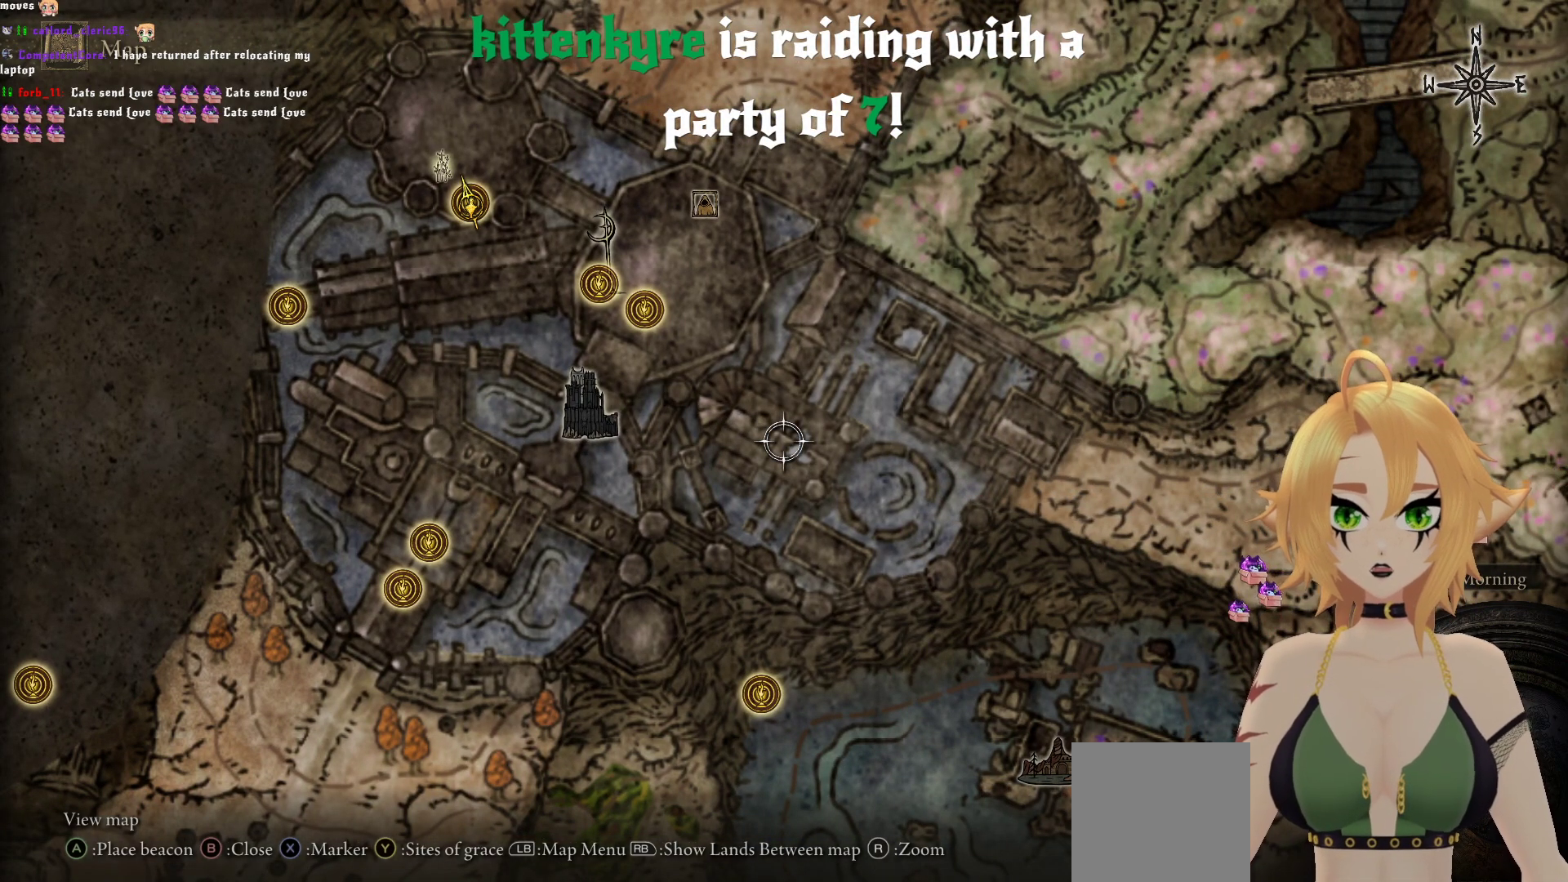
{"buttons": [], "left_stick": "center", "right_stick": "center", "events": []}
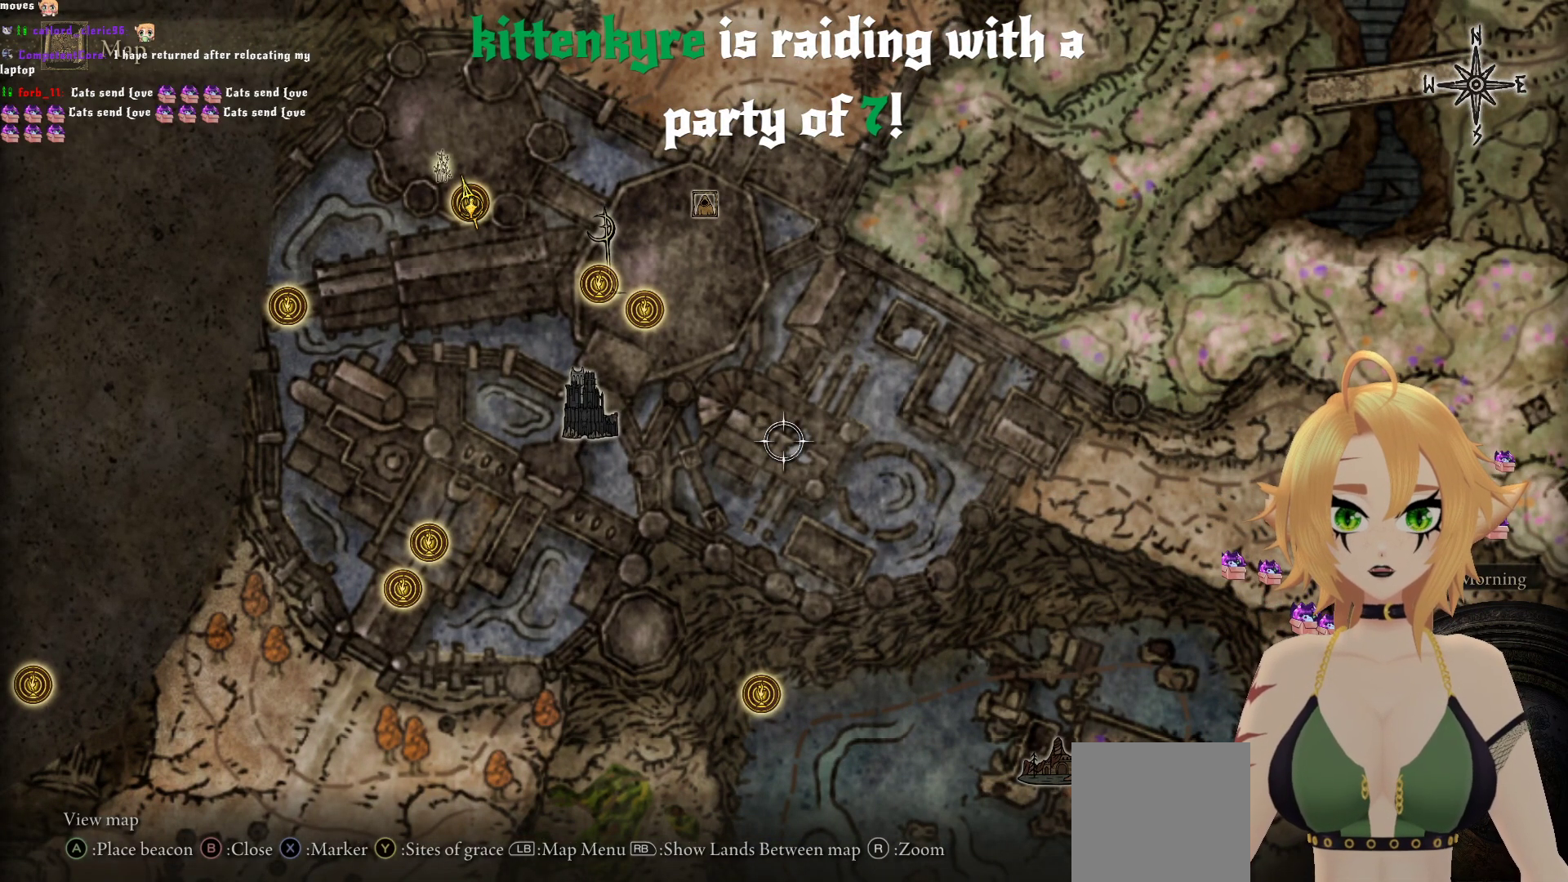
{"buttons": [], "left_stick": "center", "right_stick": "center", "events": []}
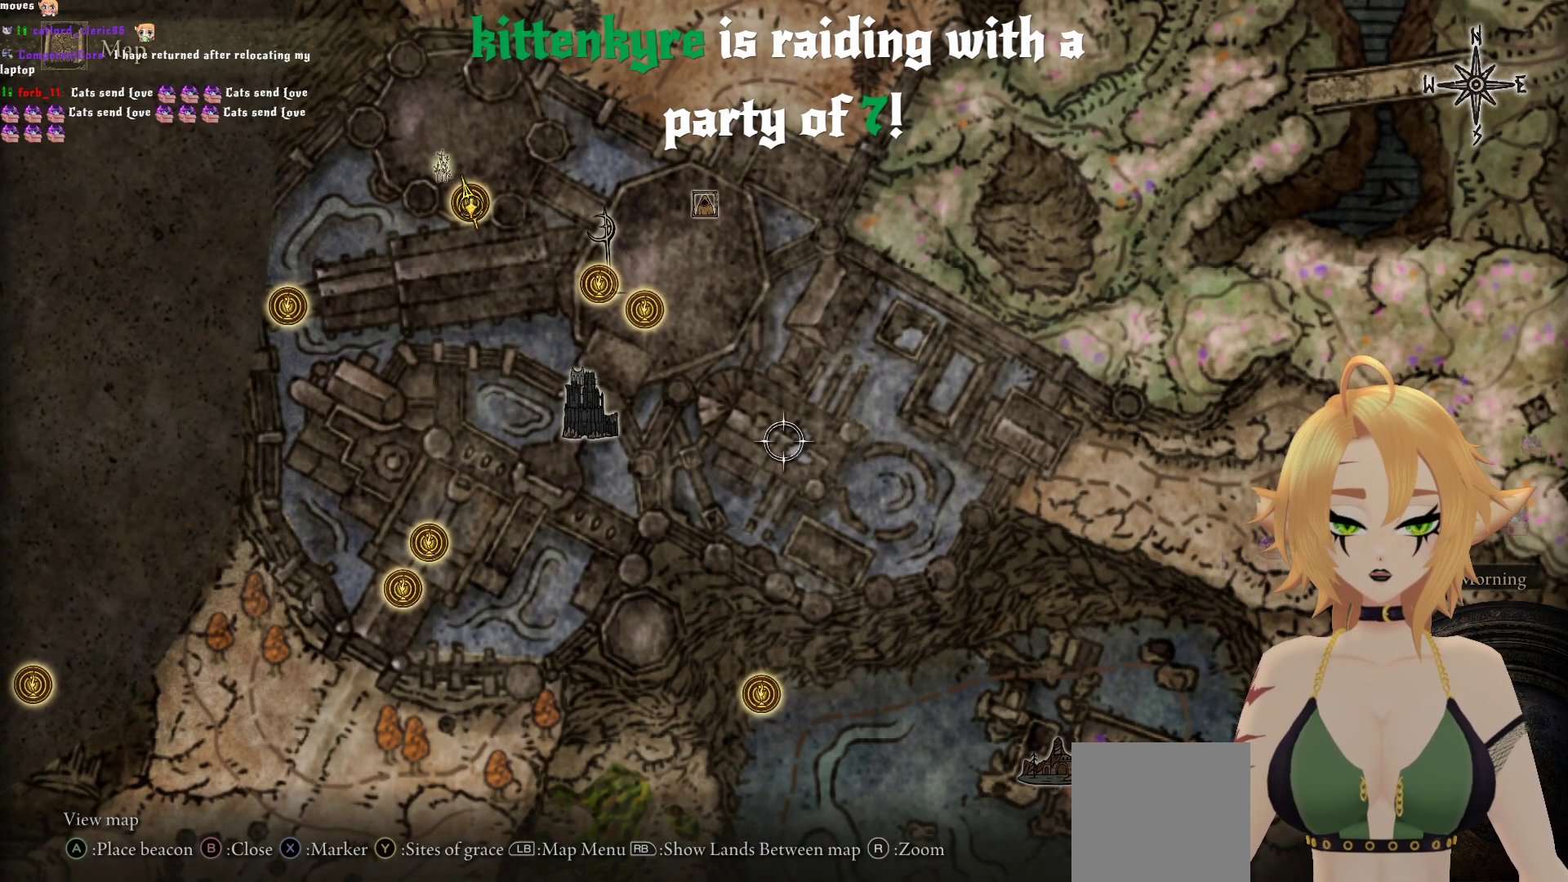
{"buttons": [], "left_stick": "up-right", "right_stick": "center", "events": [[300, "left_stick", "right"], [417, "left_stick", "up-right"]]}
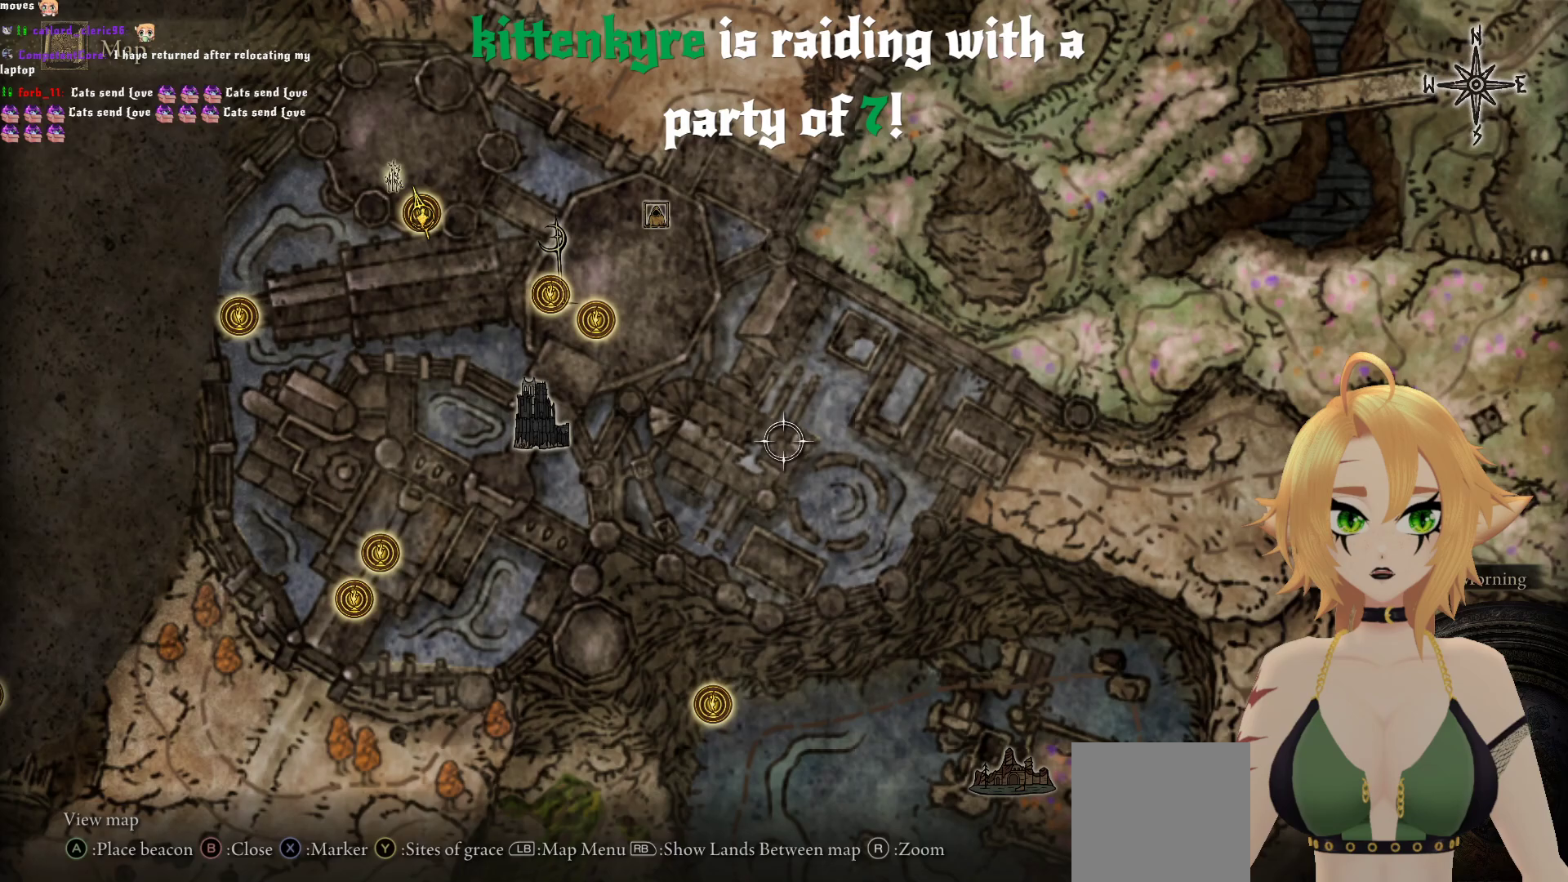
{"buttons": [], "left_stick": "center", "right_stick": "center", "events": [[50, "left_stick", "up"], [300, "left_stick", "center"]]}
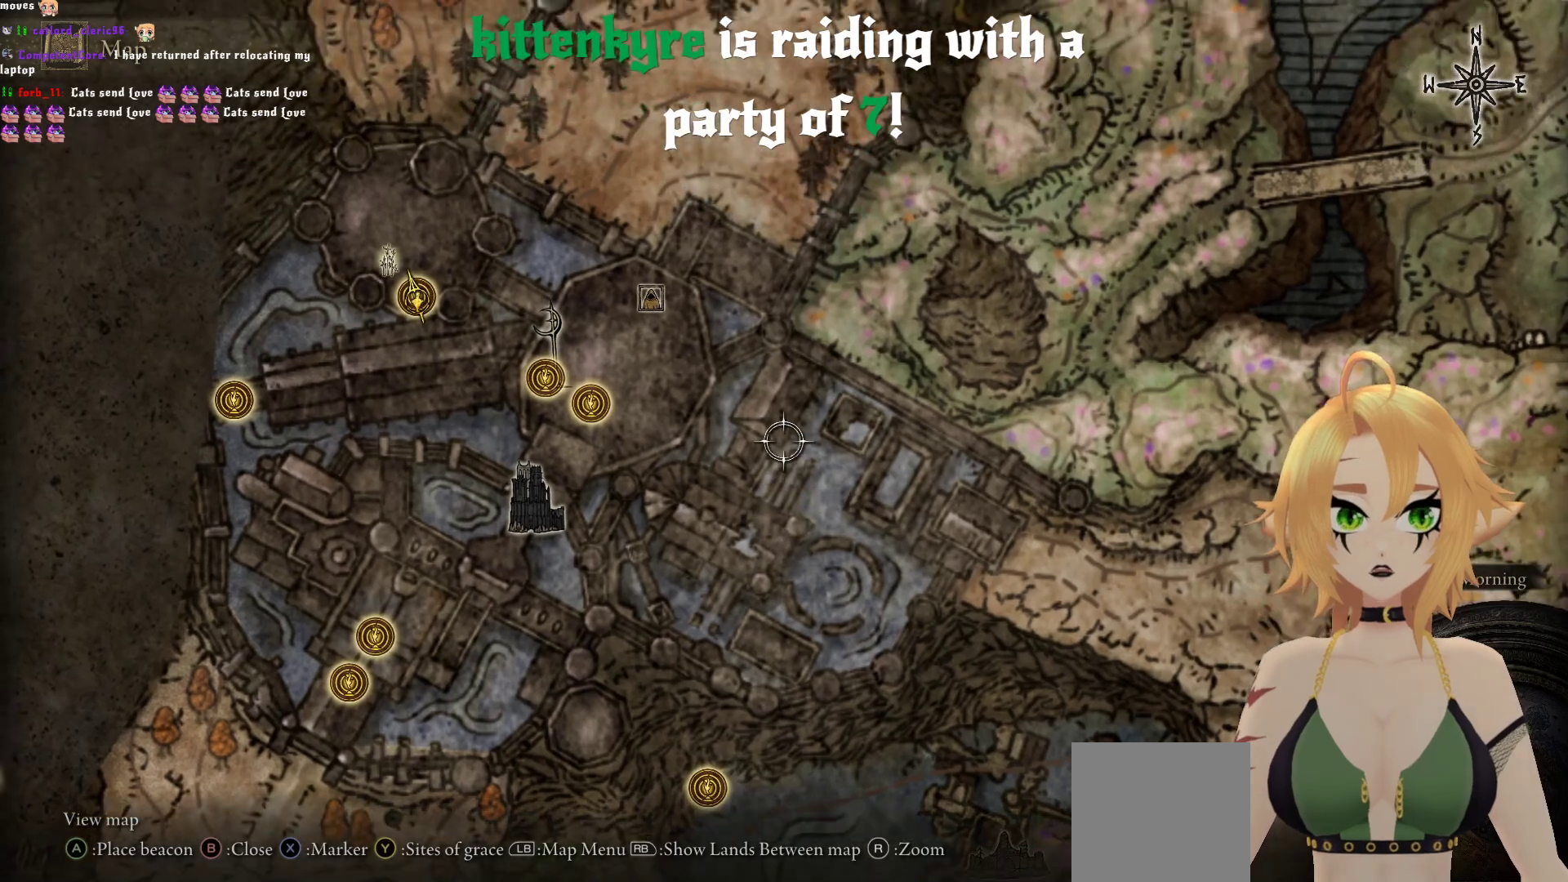
{"buttons": [], "left_stick": "up-left", "right_stick": "center", "events": [[433, "left_stick", "up-left"]]}
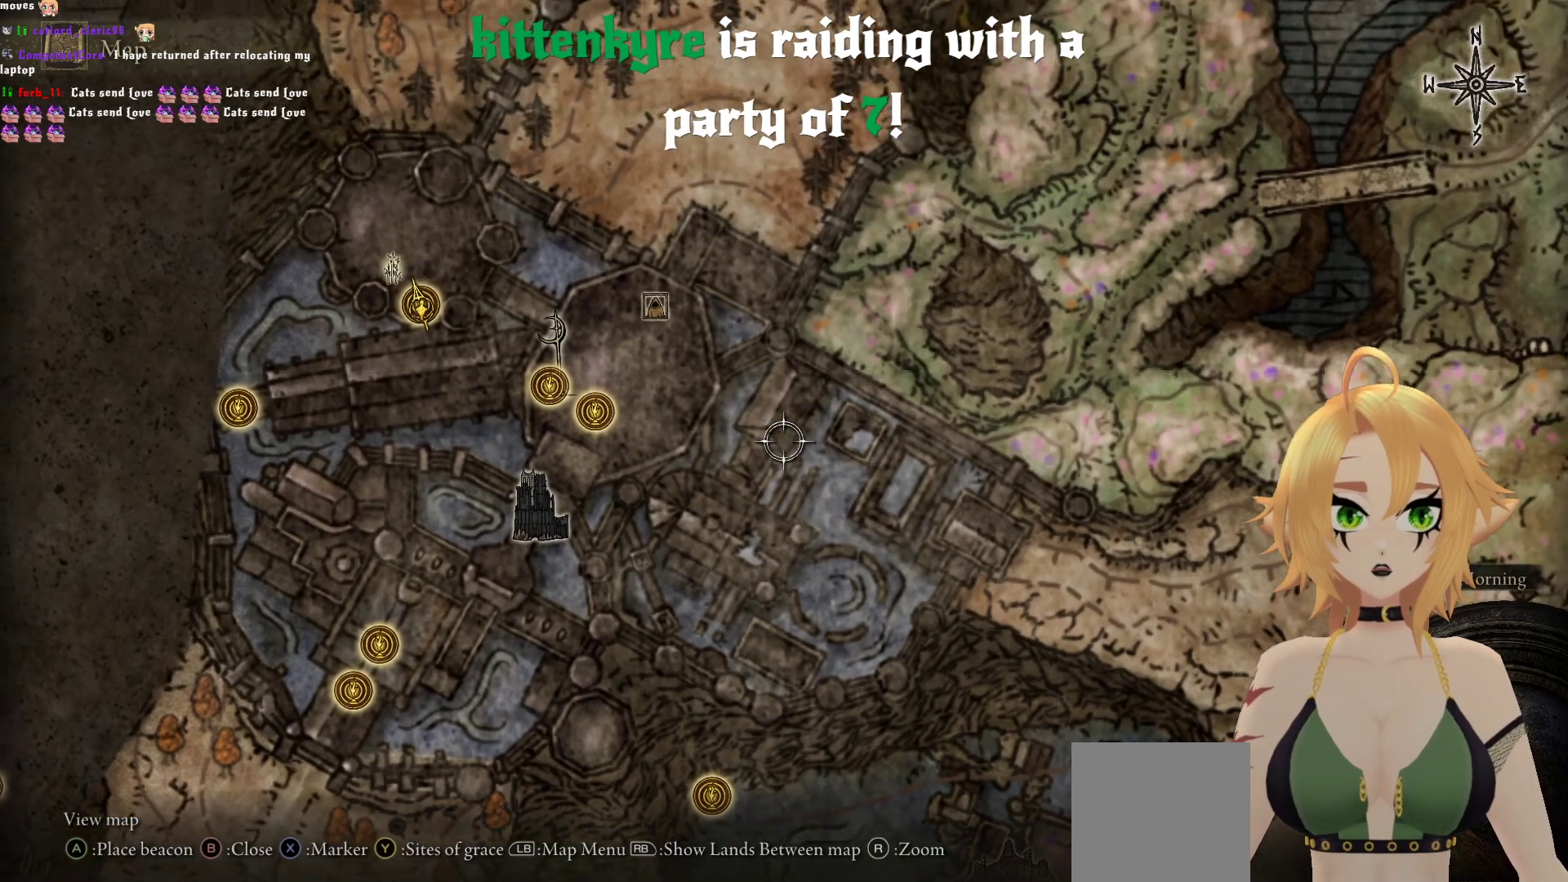
{"buttons": [], "left_stick": "up-left", "right_stick": "center", "events": []}
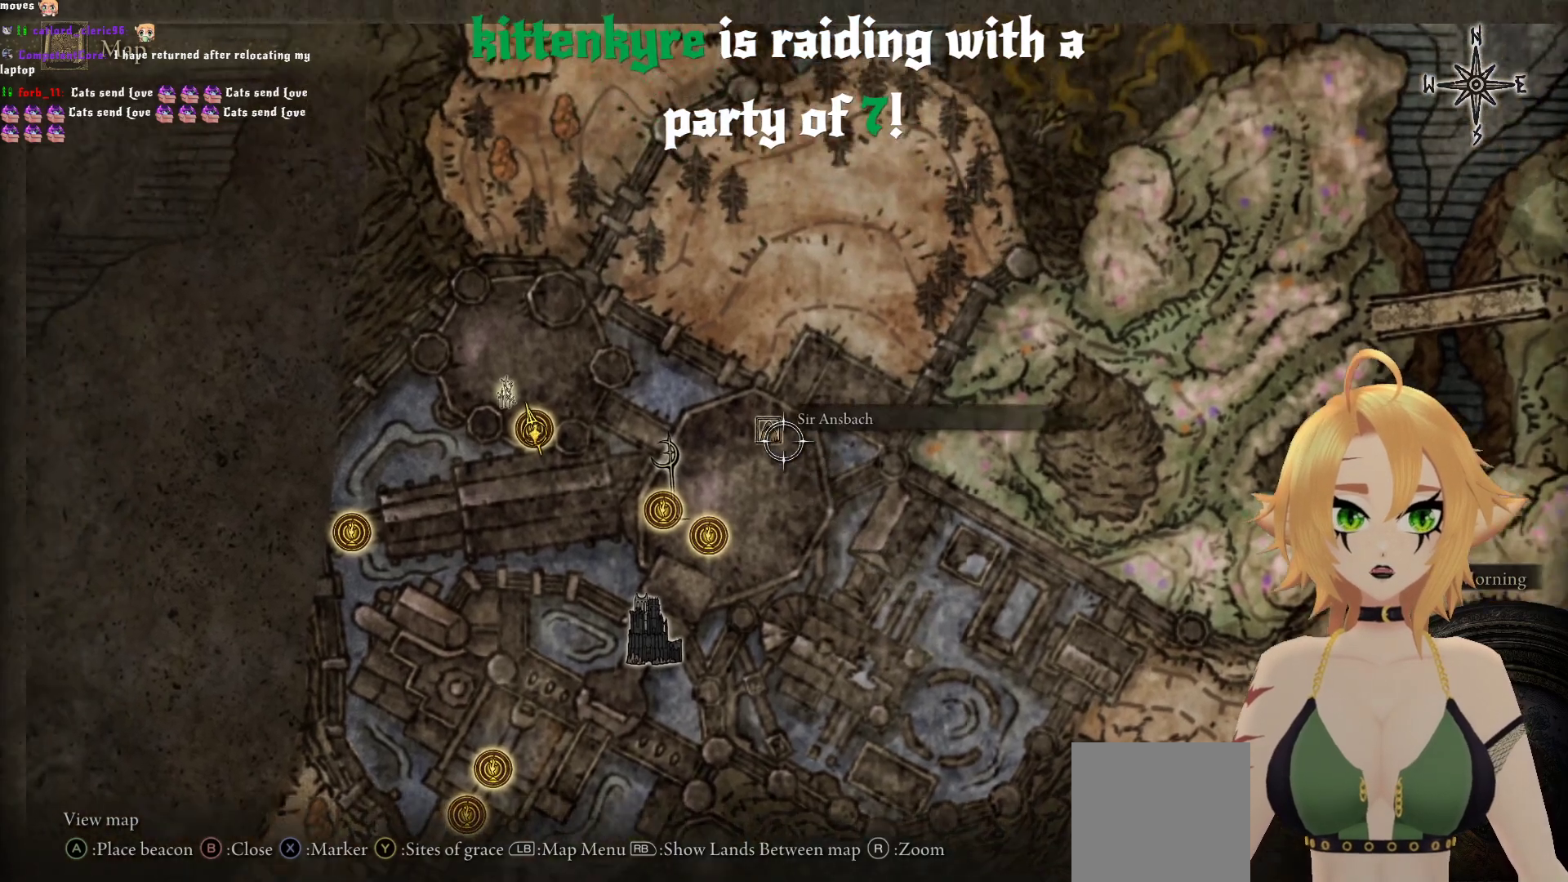
{"buttons": [], "left_stick": "down", "right_stick": "center", "events": [[67, "left_stick", "center"], [483, "left_stick", "down"]]}
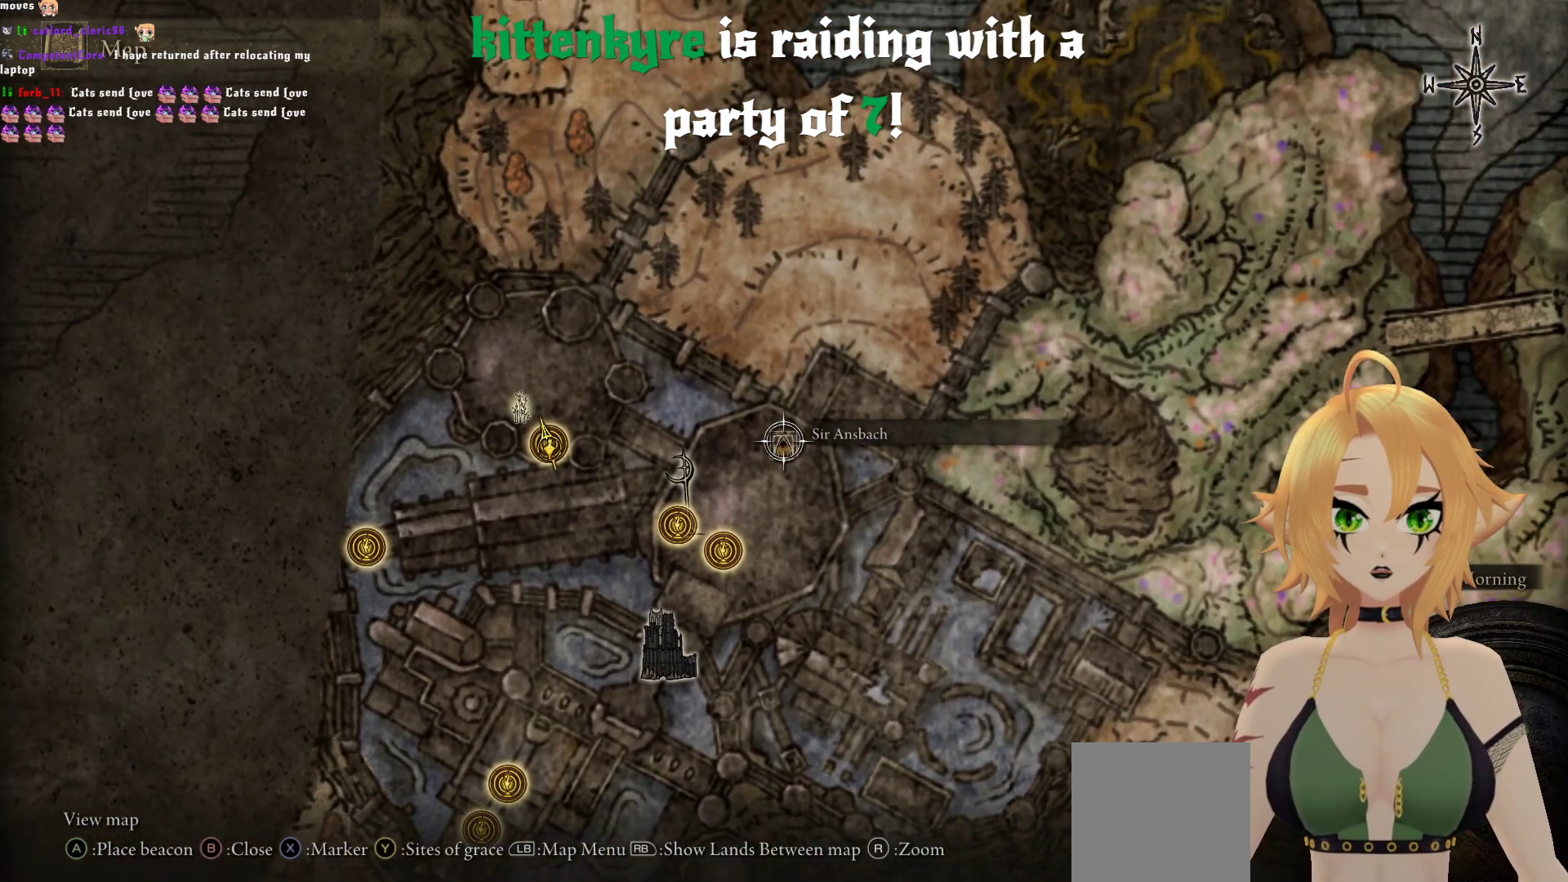
{"buttons": [], "left_stick": "left", "right_stick": "center", "events": [[400, "left_stick", "center"], [450, "left_stick", "left"]]}
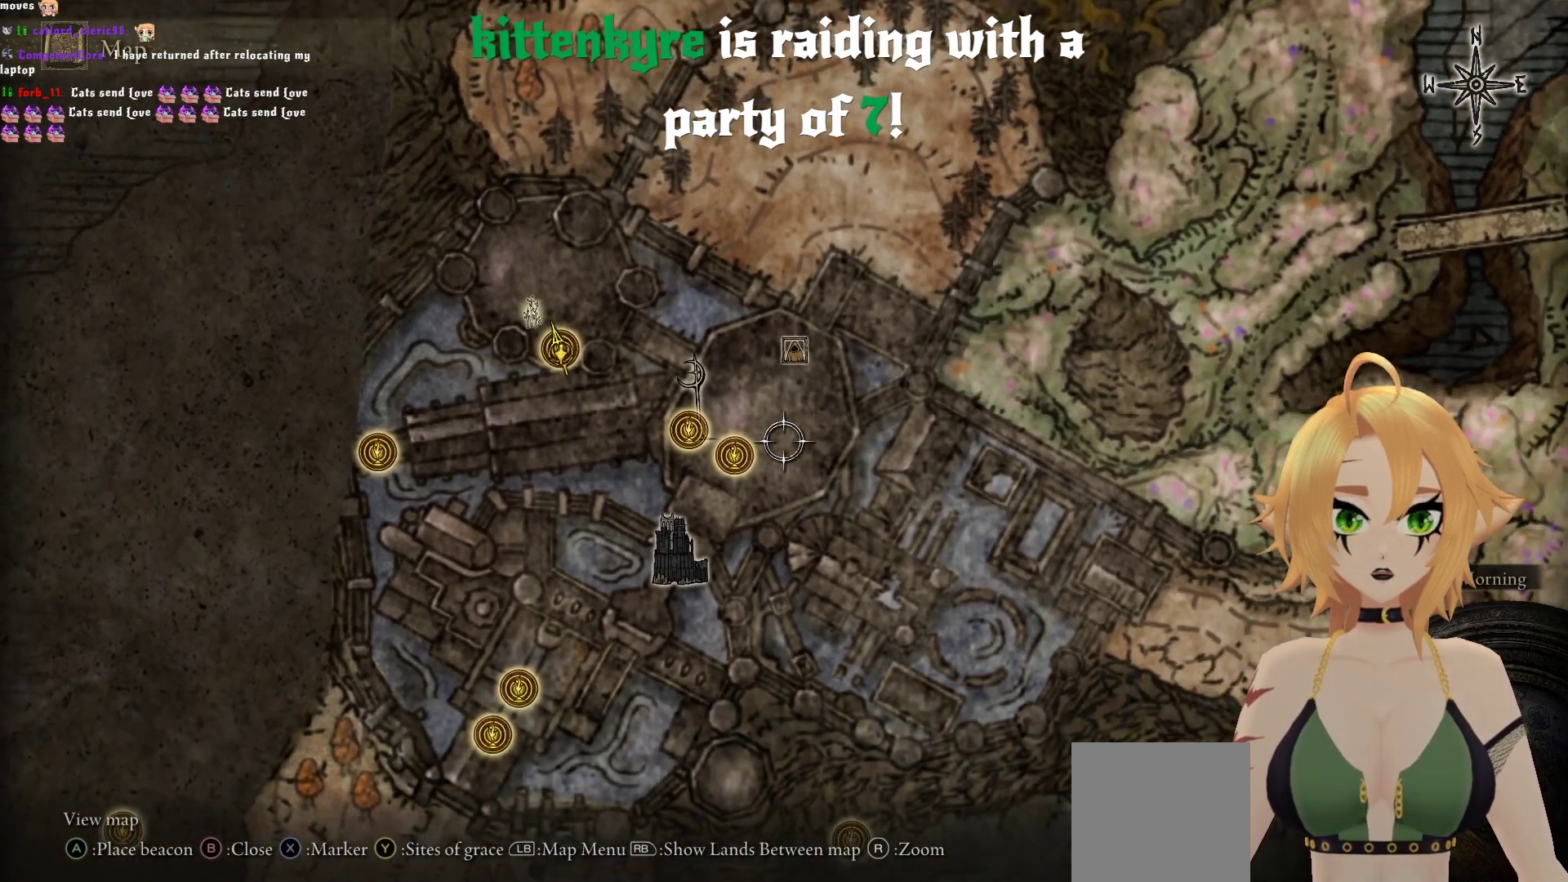
{"buttons": [], "left_stick": "down-left", "right_stick": "center", "events": [[117, "left_stick", "center"], [417, "left_stick", "down-left"]]}
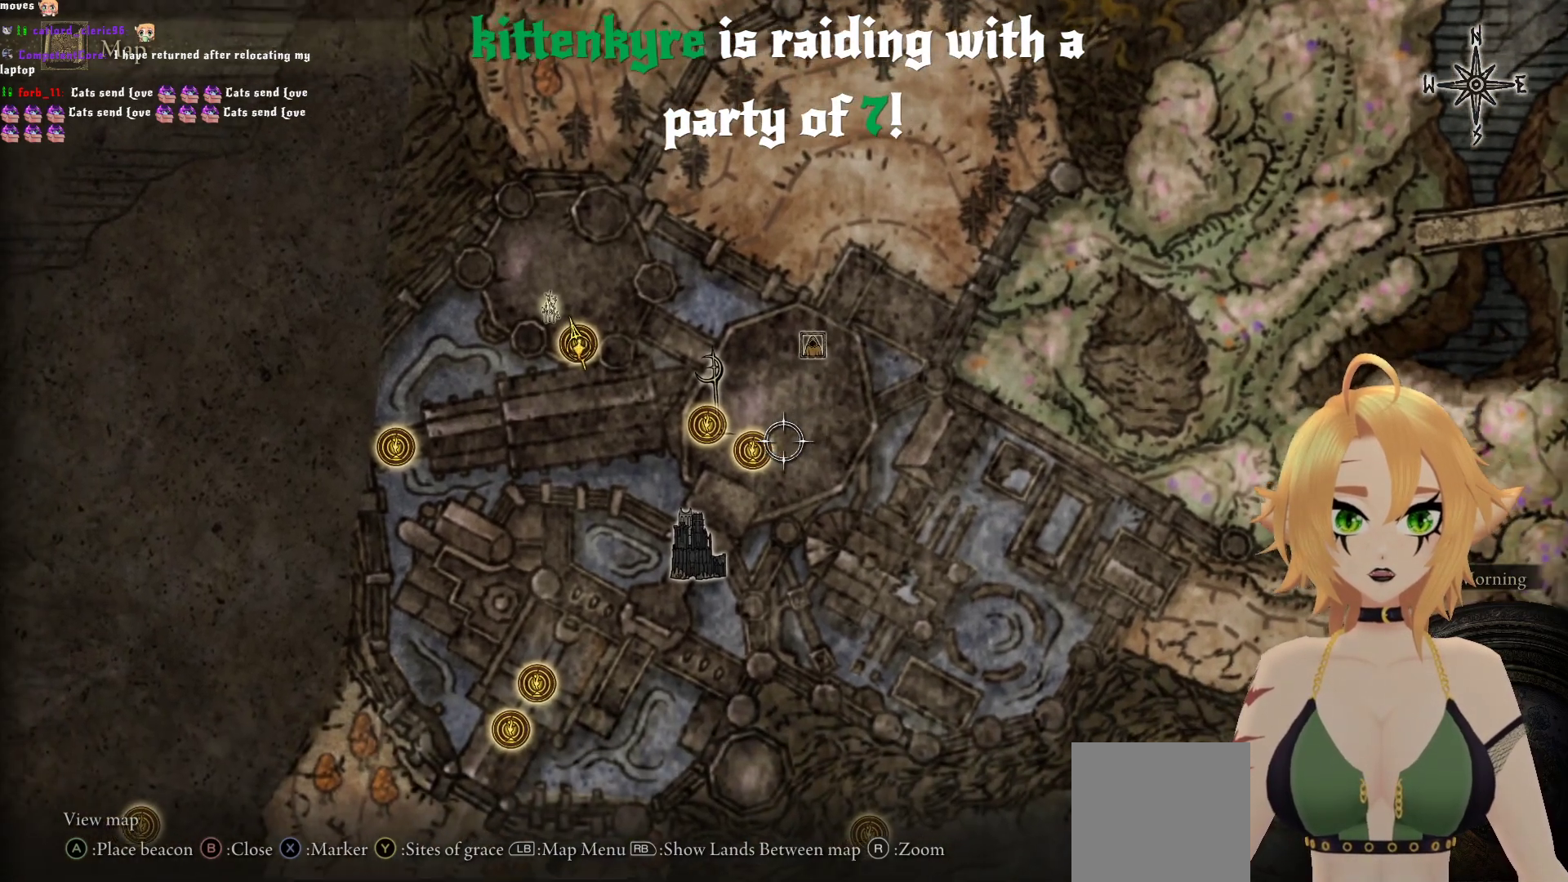
{"buttons": [], "left_stick": "center", "right_stick": "center", "events": [[67, "left_stick", "center"]]}
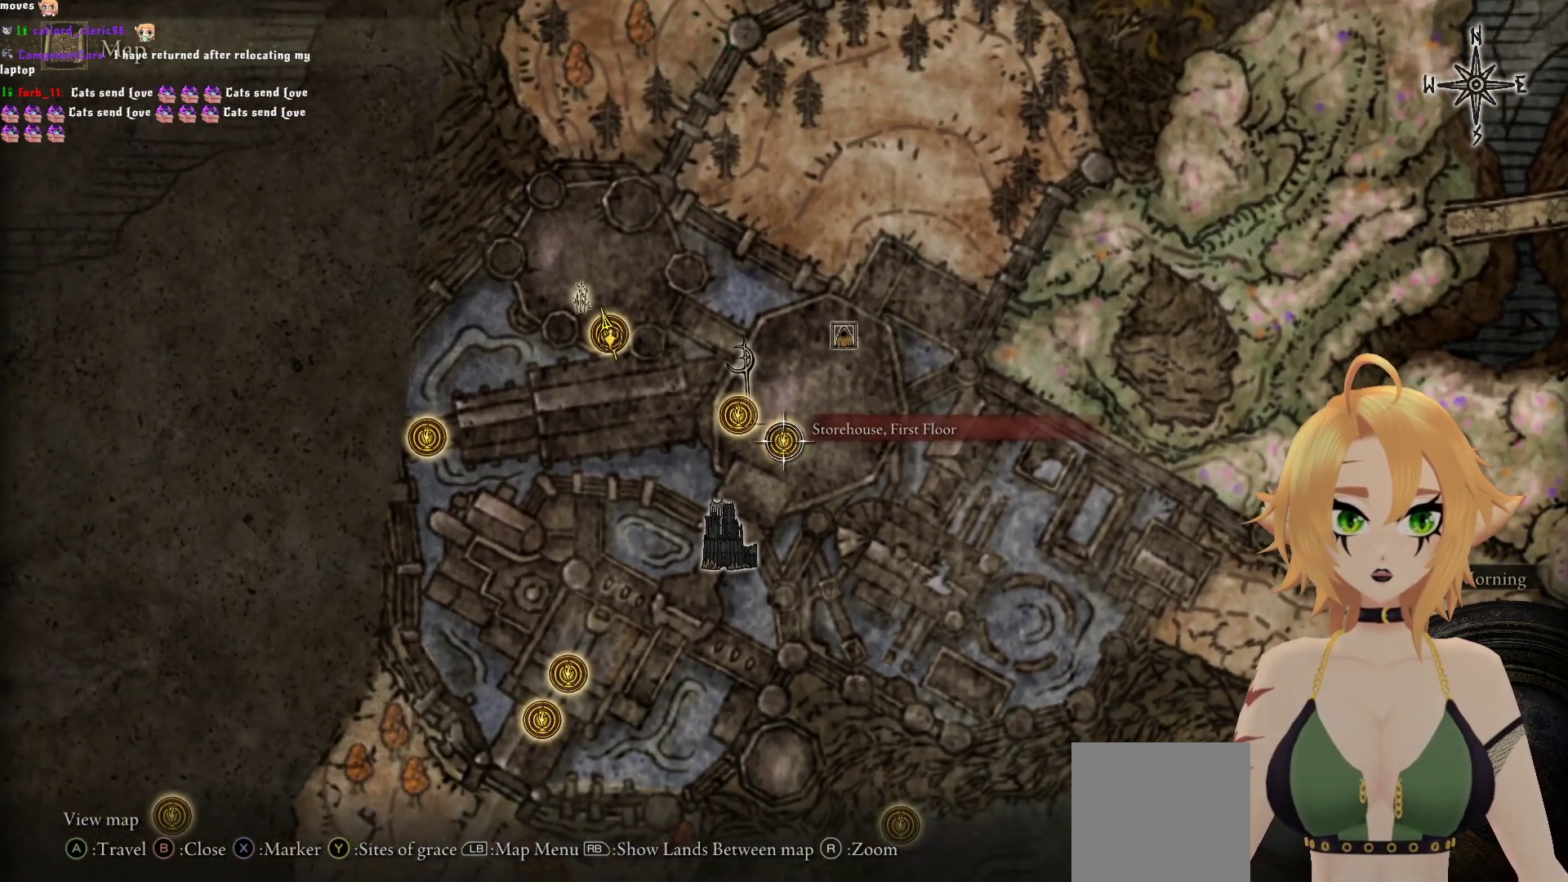
{"buttons": [], "left_stick": "center", "right_stick": "center", "events": [[200, "B", "down"], [333, "B", "up"]]}
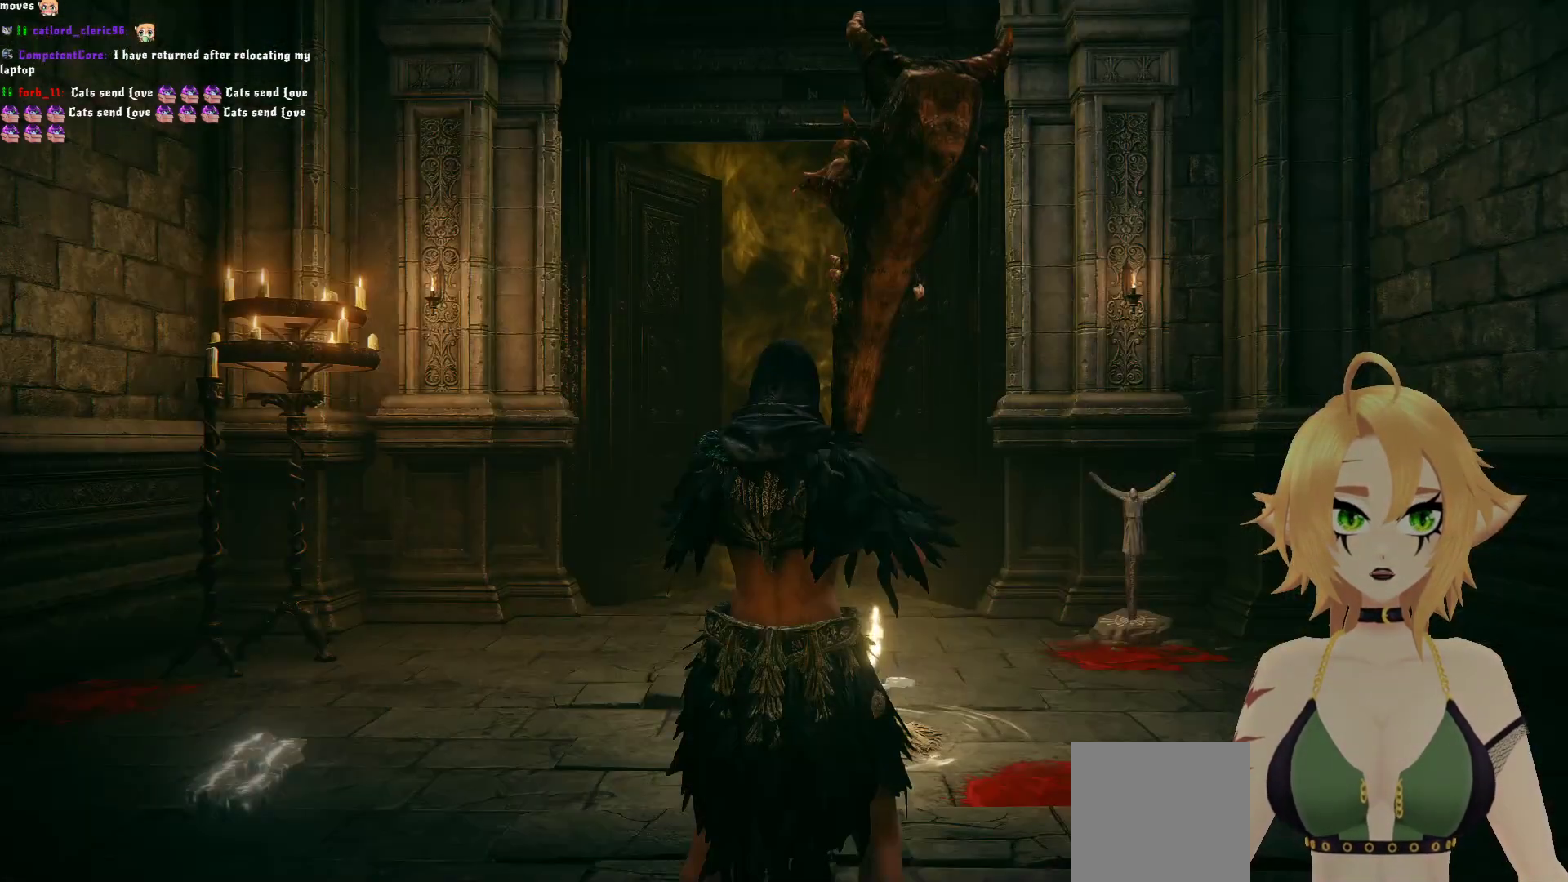
{"buttons": [], "left_stick": "center", "right_stick": "center", "events": []}
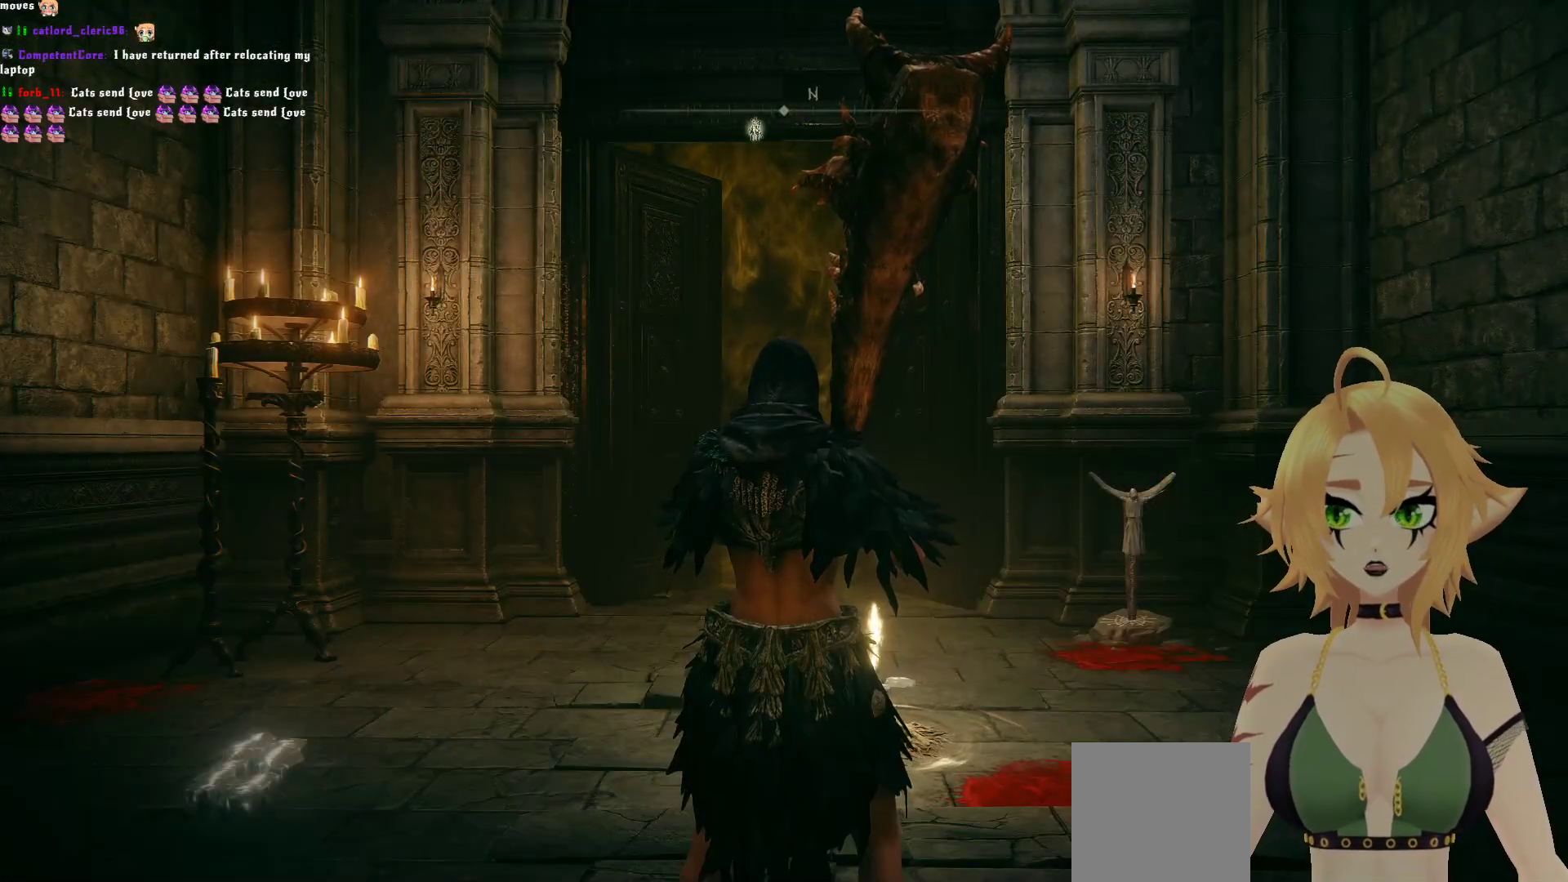
{"buttons": [], "left_stick": "center", "right_stick": "center", "events": []}
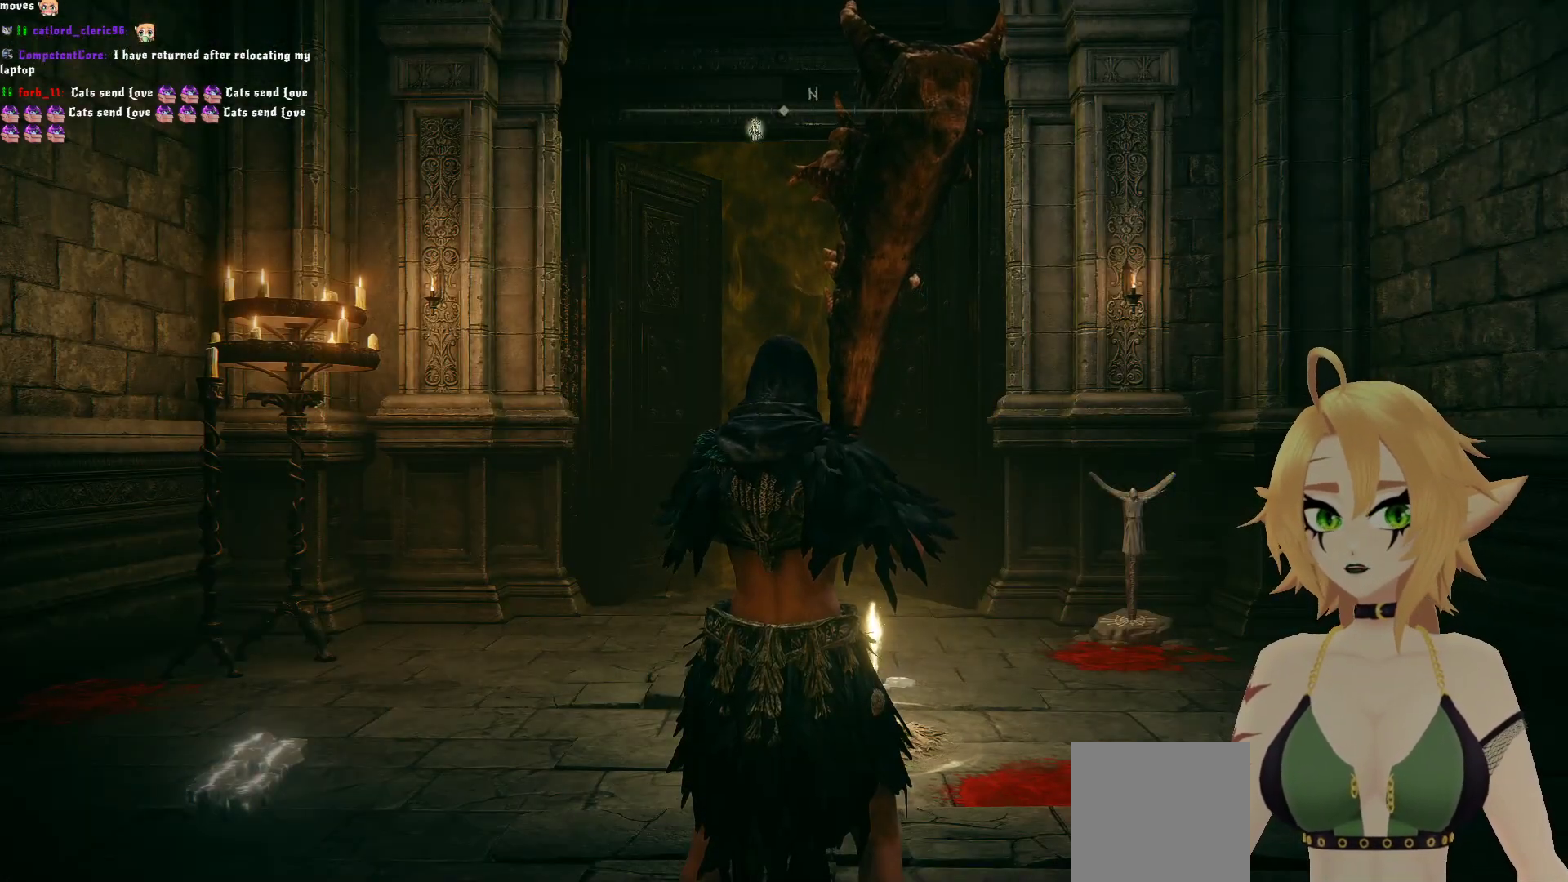
{"buttons": [], "left_stick": "center", "right_stick": "center", "events": []}
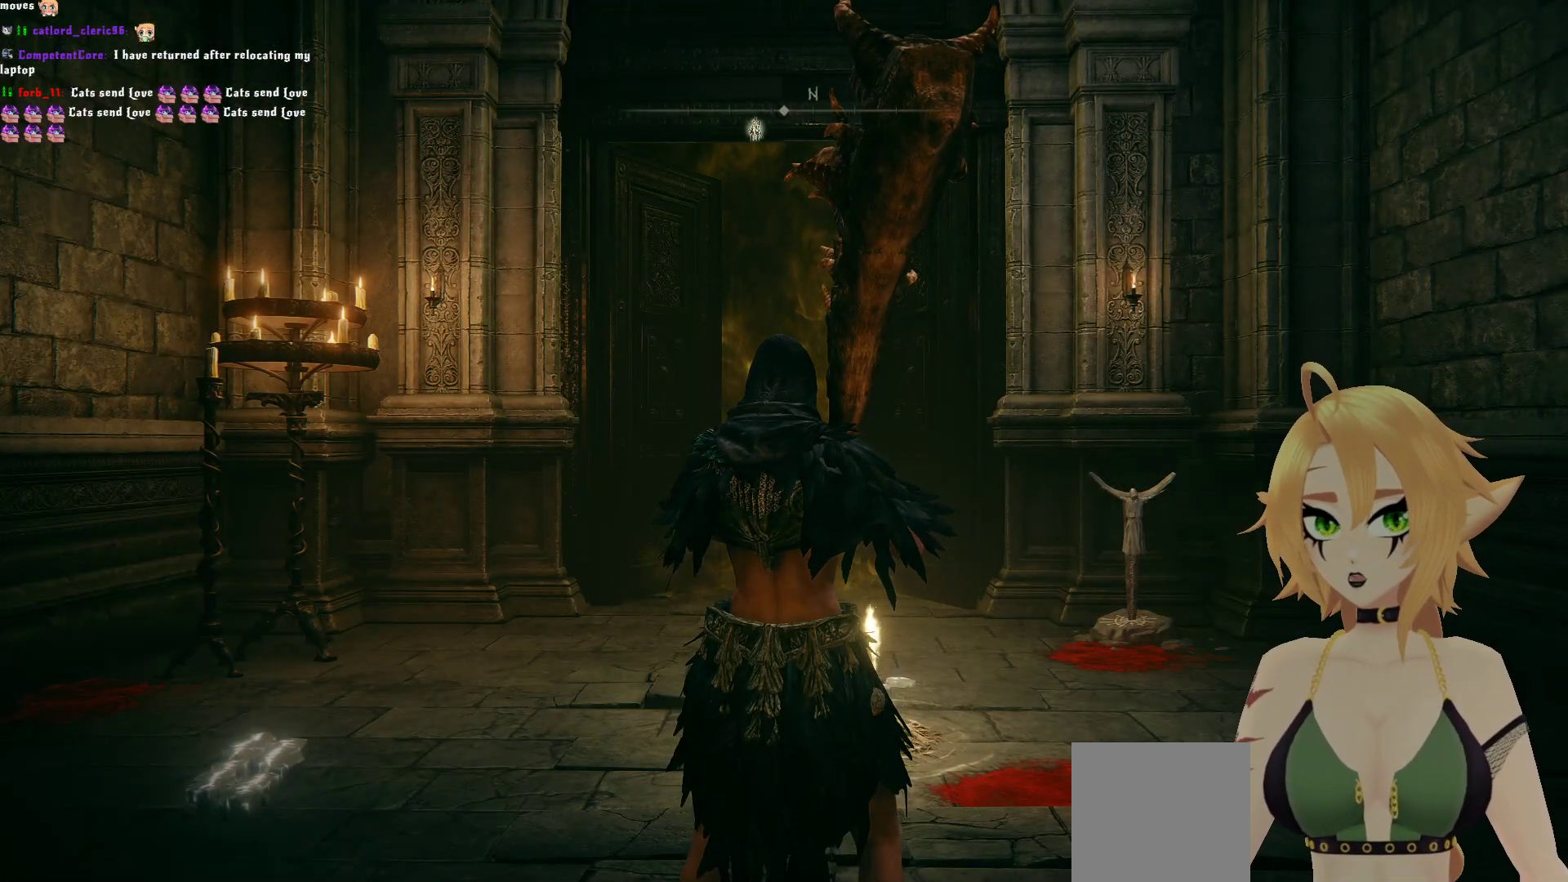
{"buttons": [], "left_stick": "center", "right_stick": "center", "events": []}
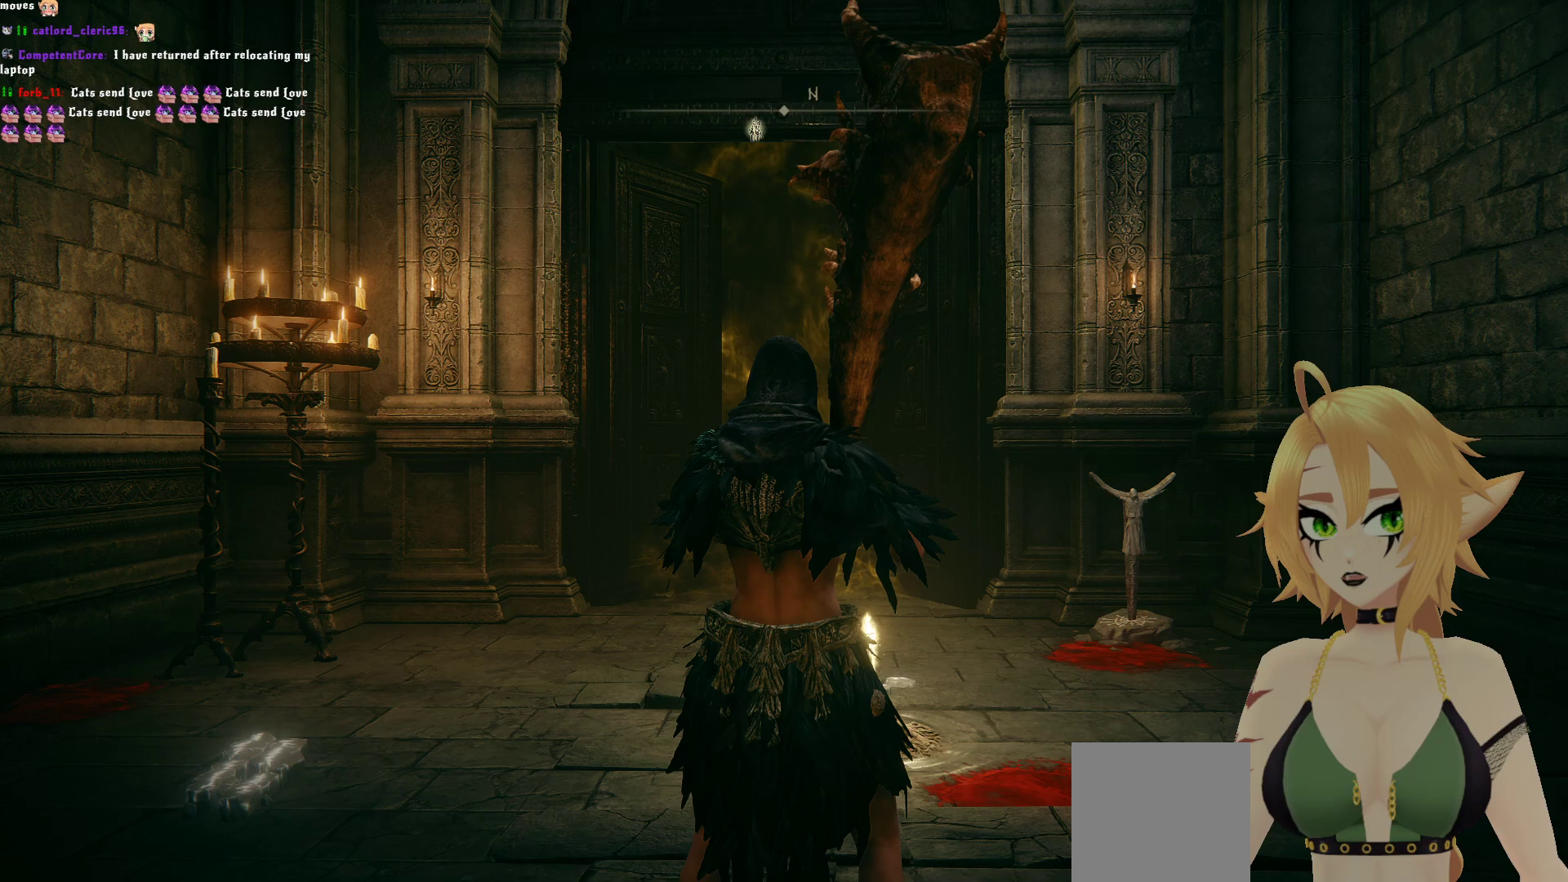
{"buttons": [], "left_stick": "center", "right_stick": "center", "events": []}
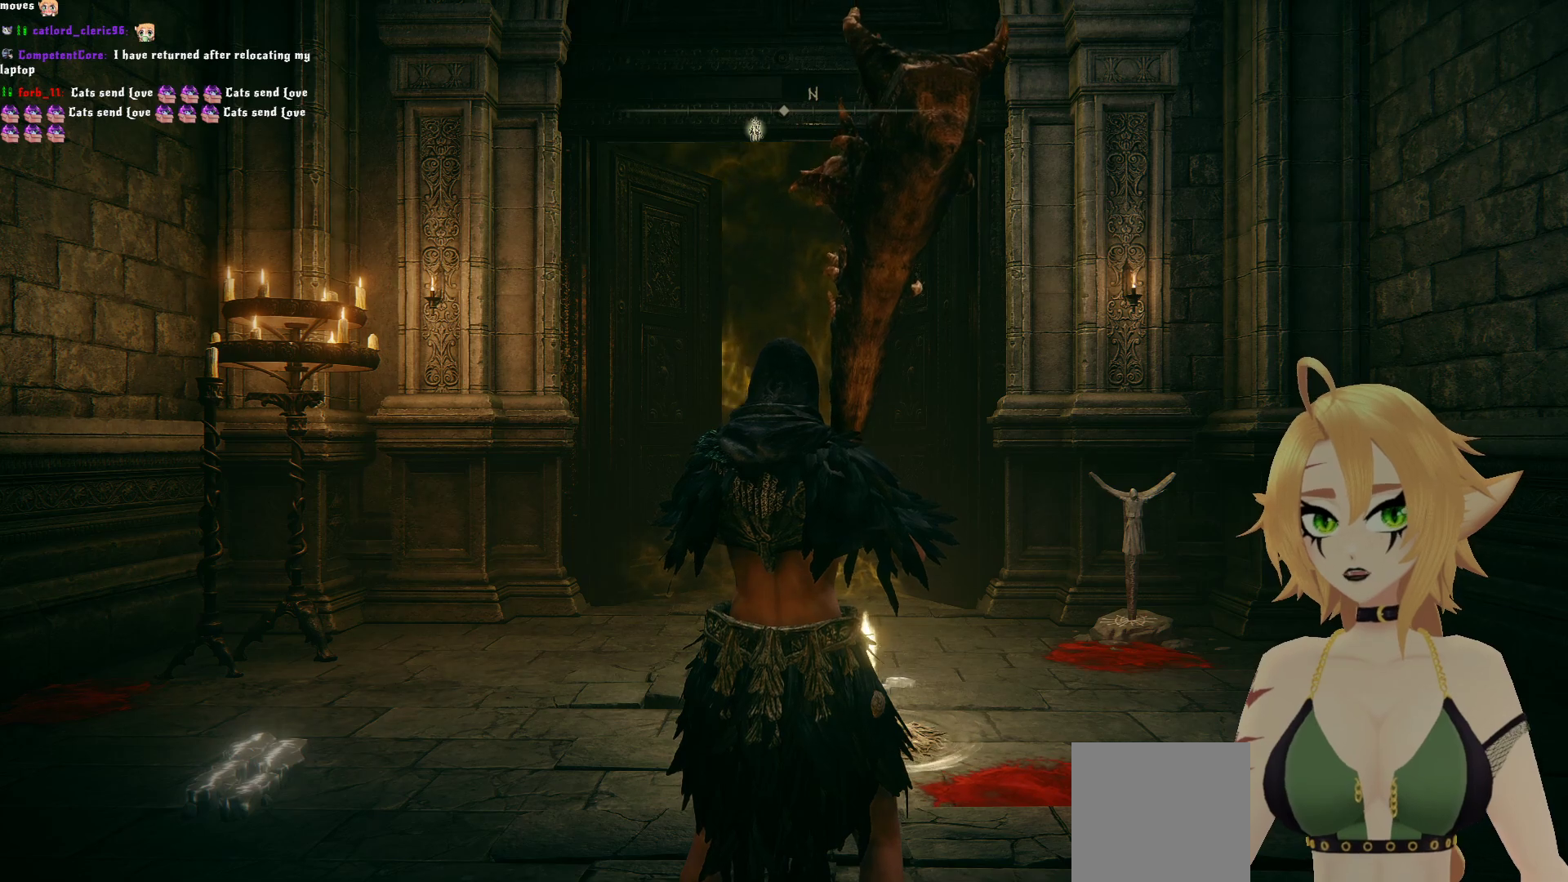
{"buttons": [], "left_stick": "center", "right_stick": "center", "events": []}
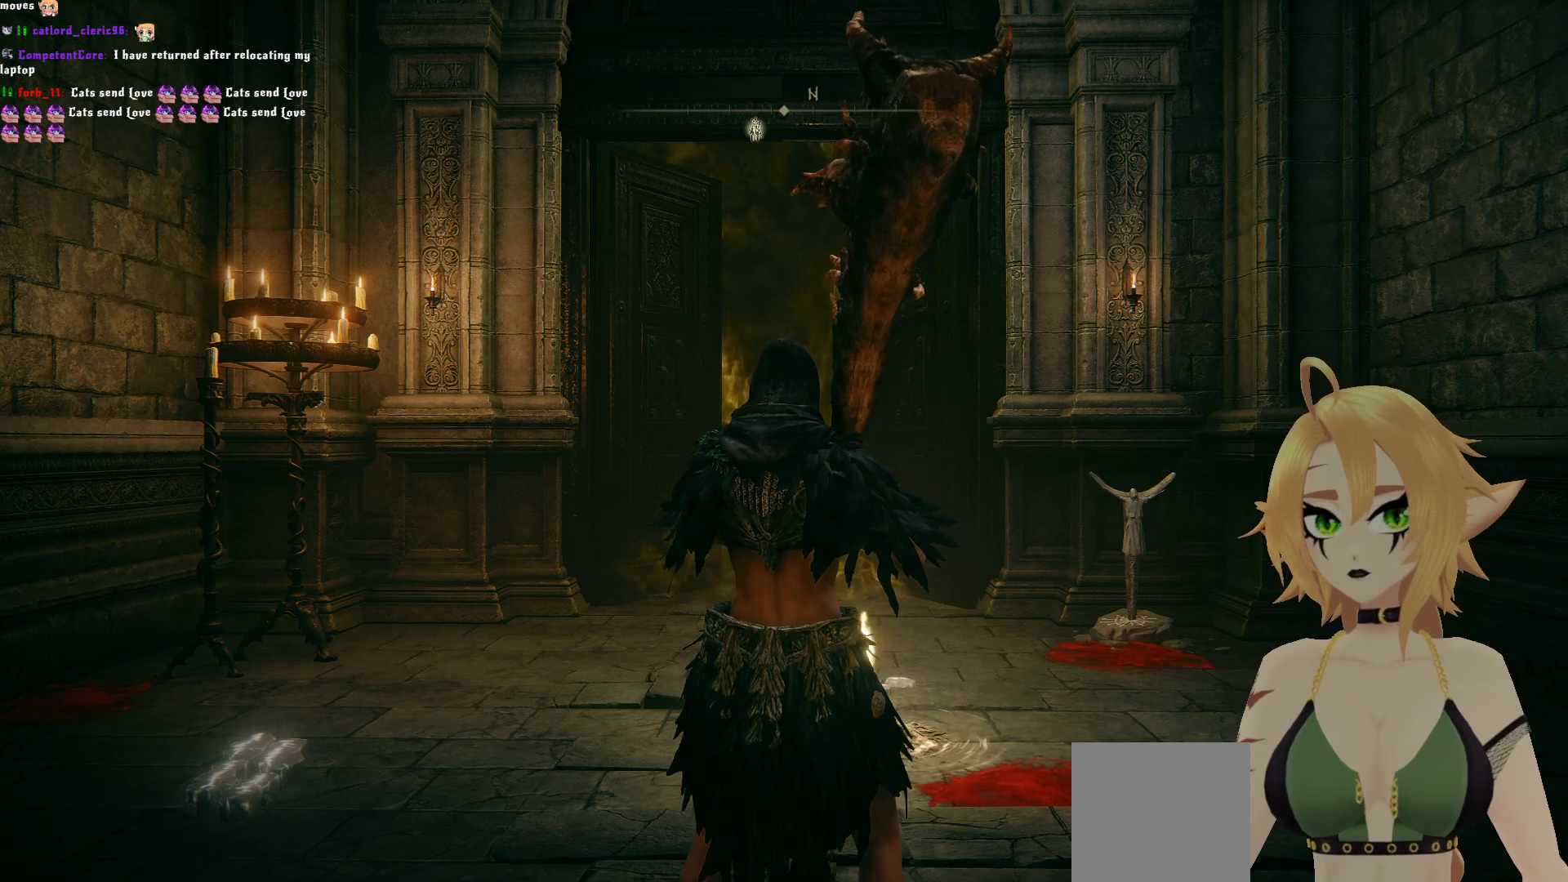
{"buttons": [], "left_stick": "center", "right_stick": "center", "events": []}
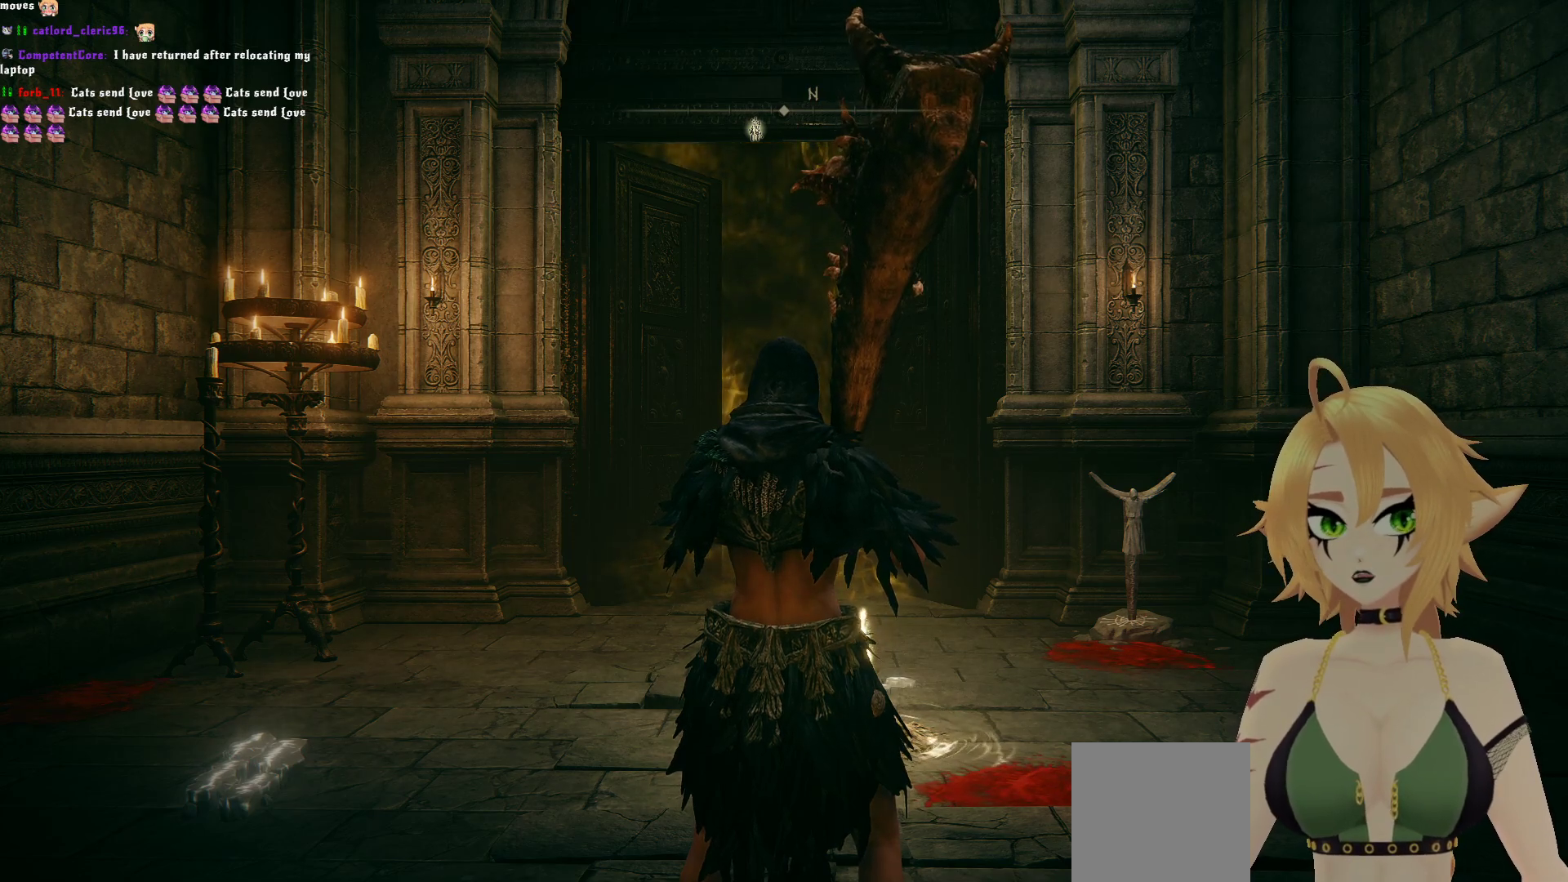
{"buttons": [], "left_stick": "center", "right_stick": "center", "events": []}
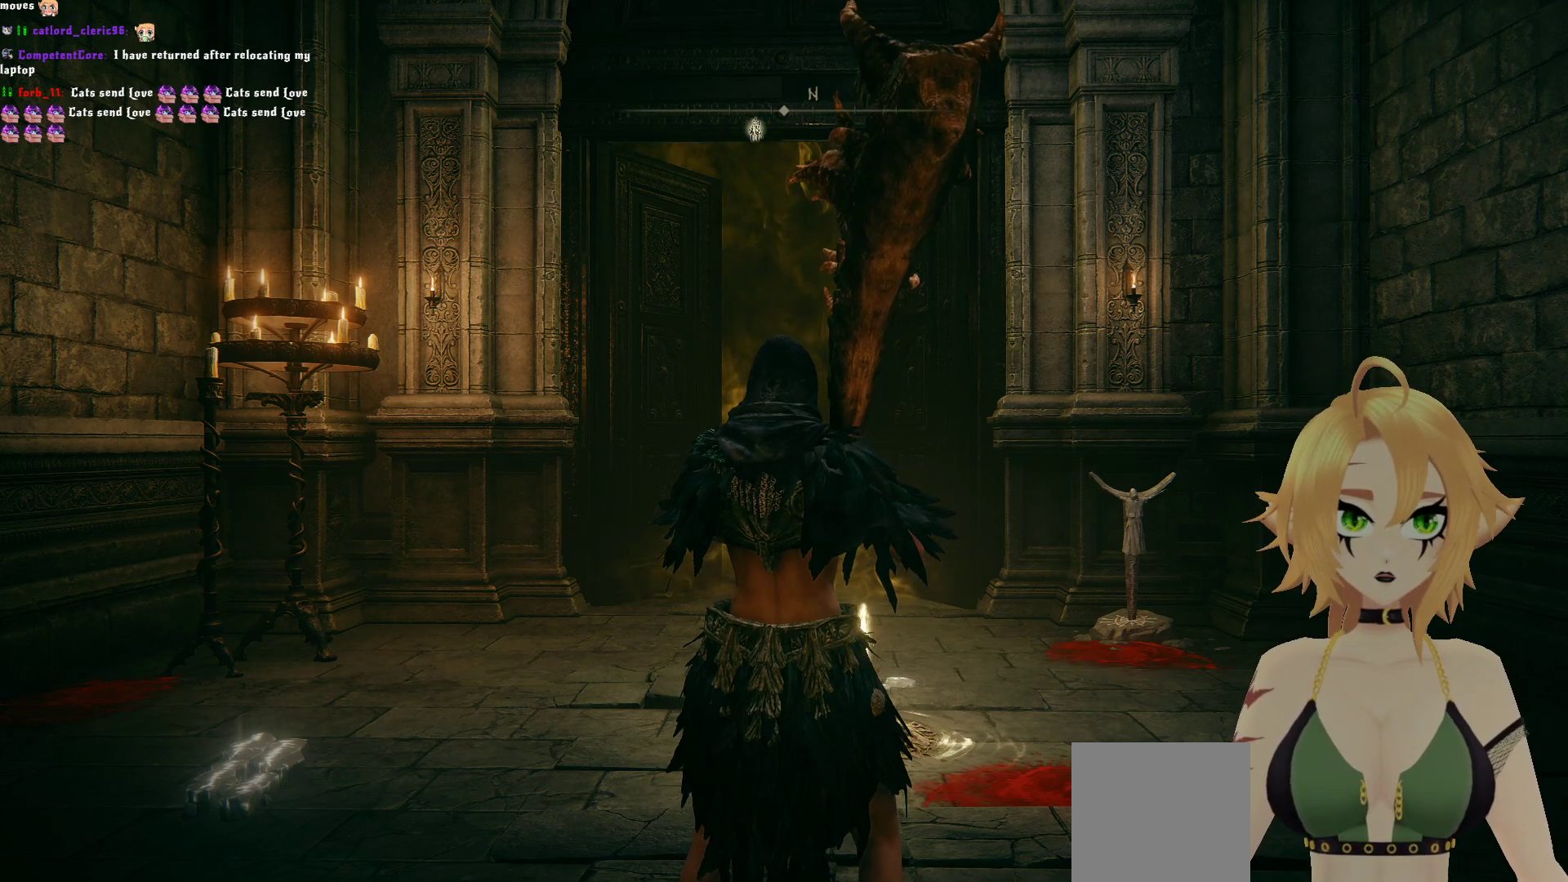
{"buttons": [], "left_stick": "center", "right_stick": "center", "events": []}
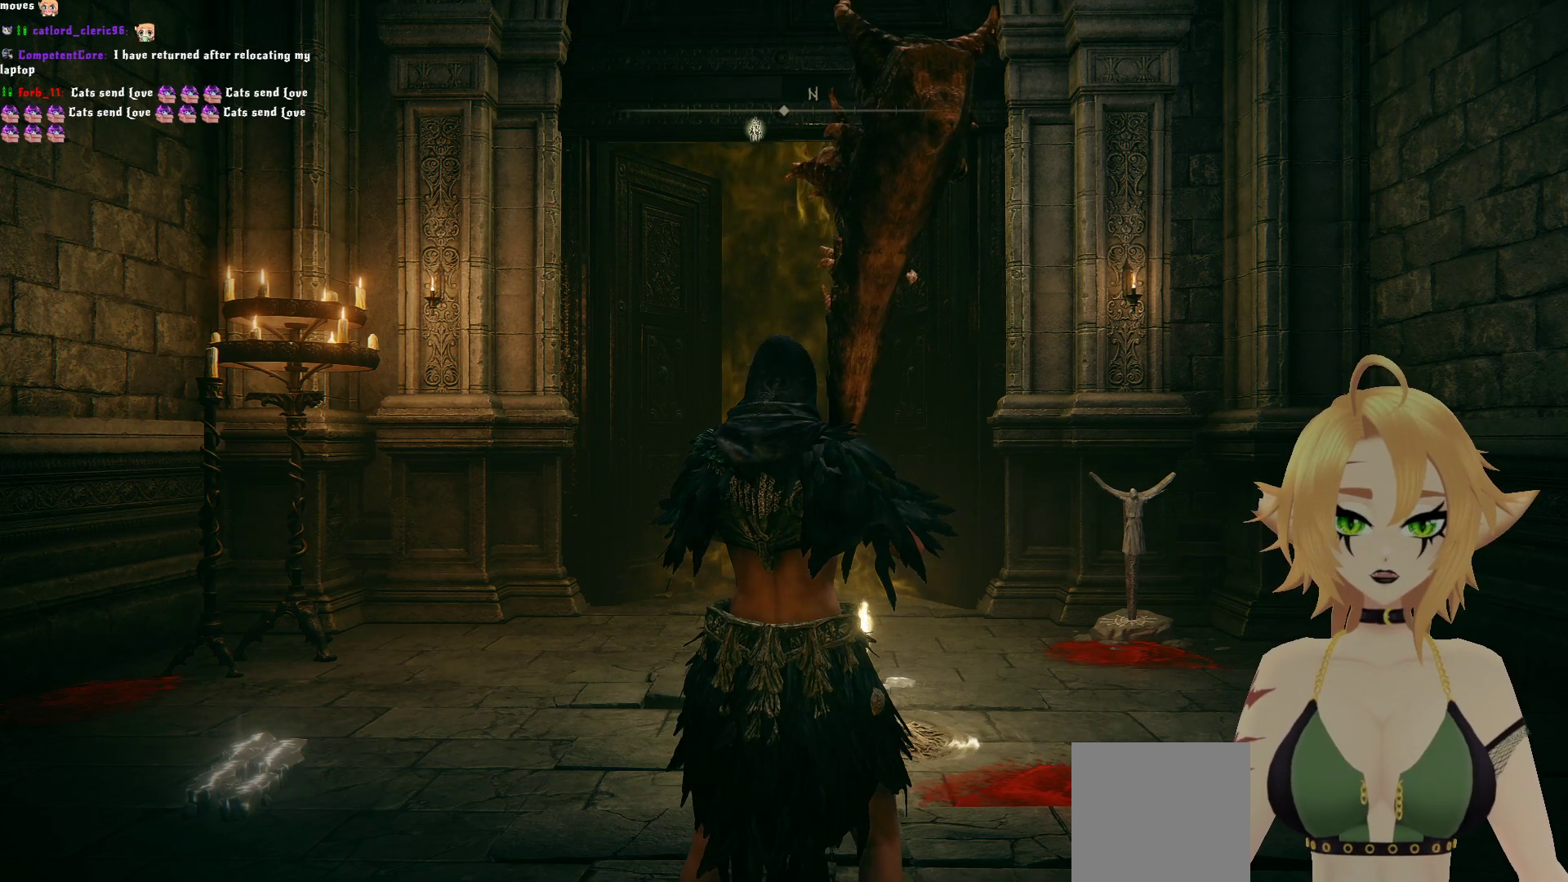
{"buttons": [], "left_stick": "center", "right_stick": "center", "events": []}
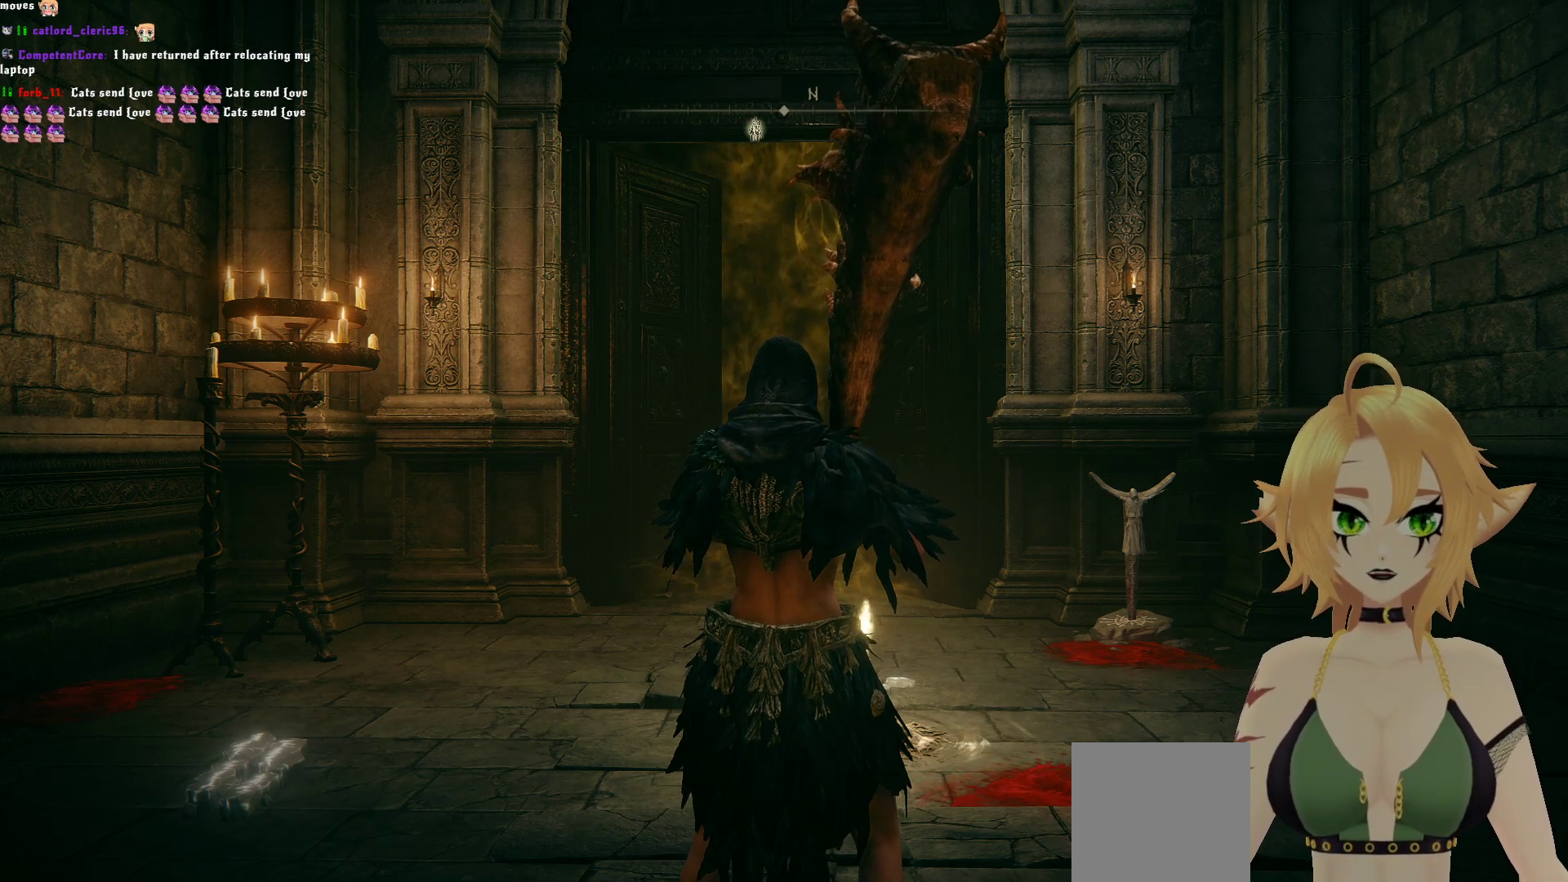
{"buttons": [], "left_stick": "up-left", "right_stick": "down-left", "events": [[67, "left_stick", "left"], [133, "left_stick", "up-left"], [417, "right_stick", "down-left"]]}
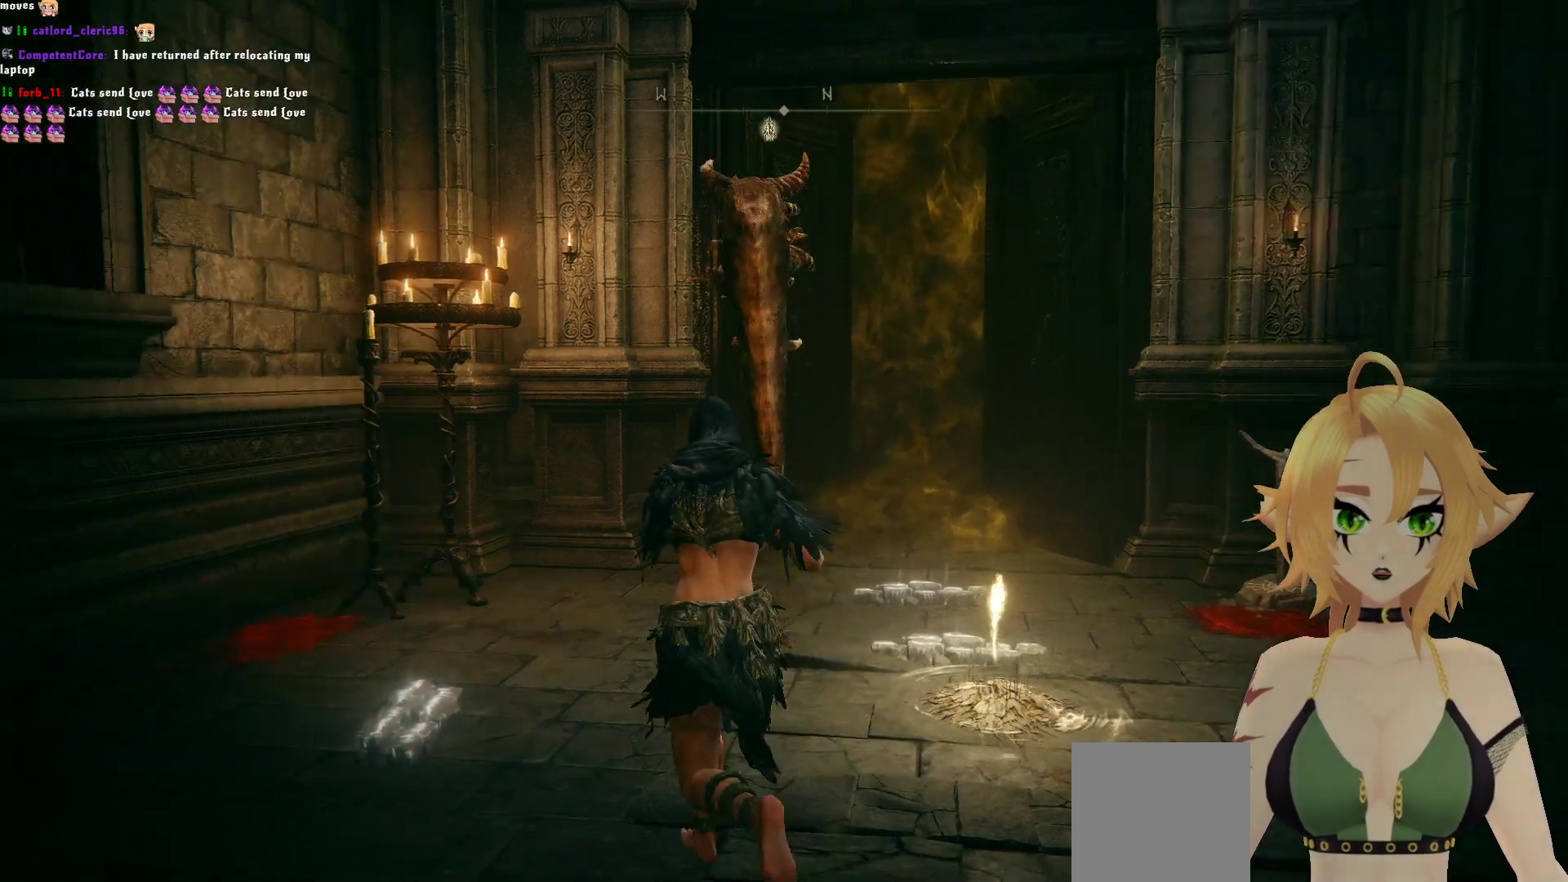
{"buttons": [], "left_stick": "center", "right_stick": "center", "events": [[83, "right_stick", "center"], [317, "left_stick", "center"]]}
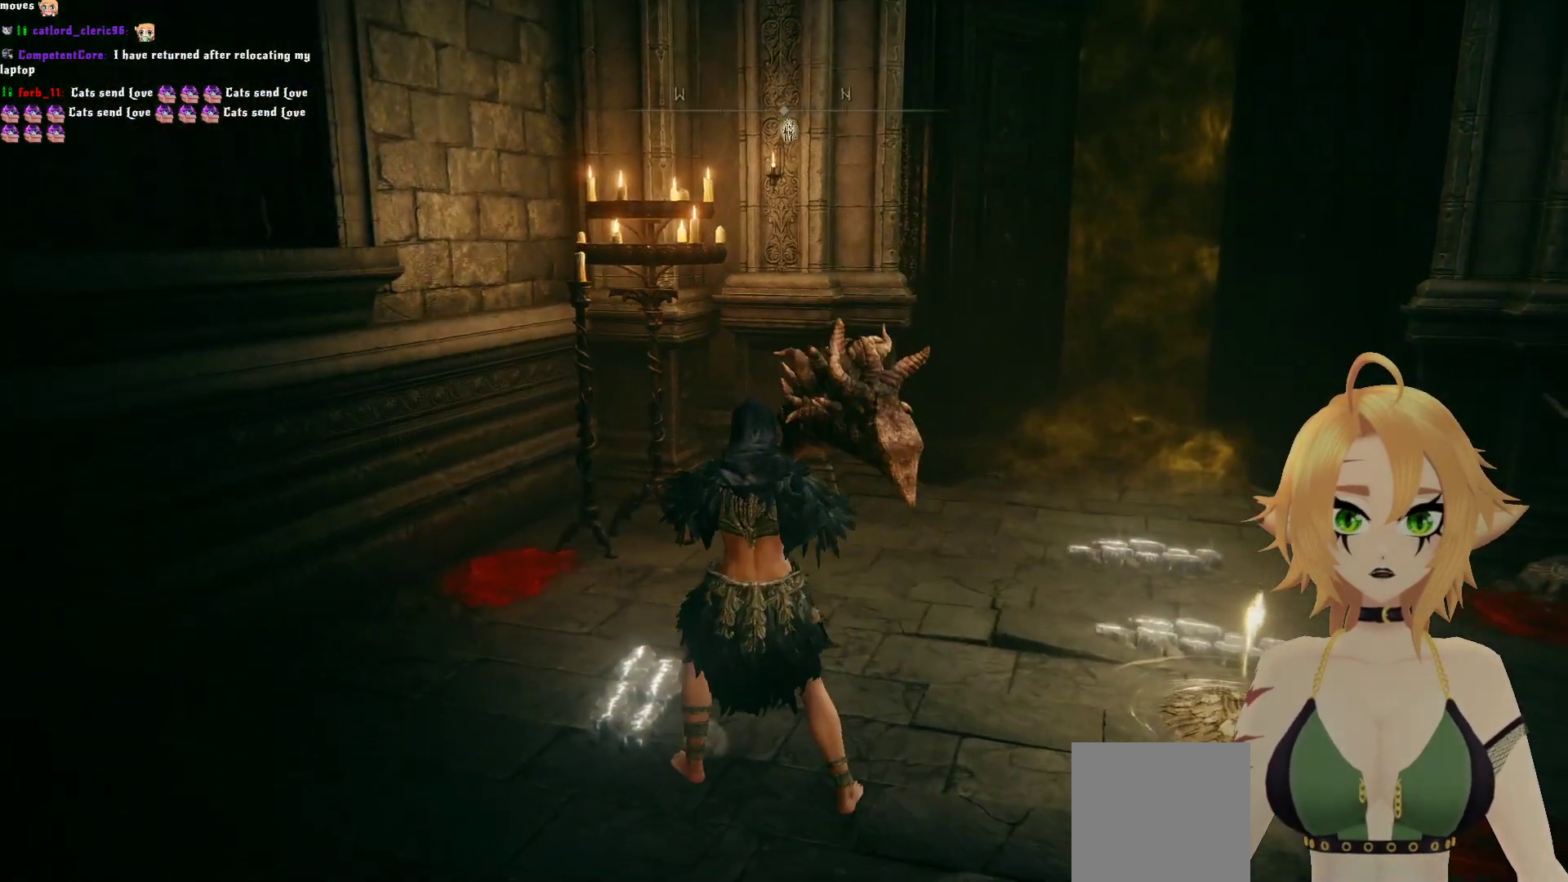
{"buttons": [], "left_stick": "center", "right_stick": "center", "events": []}
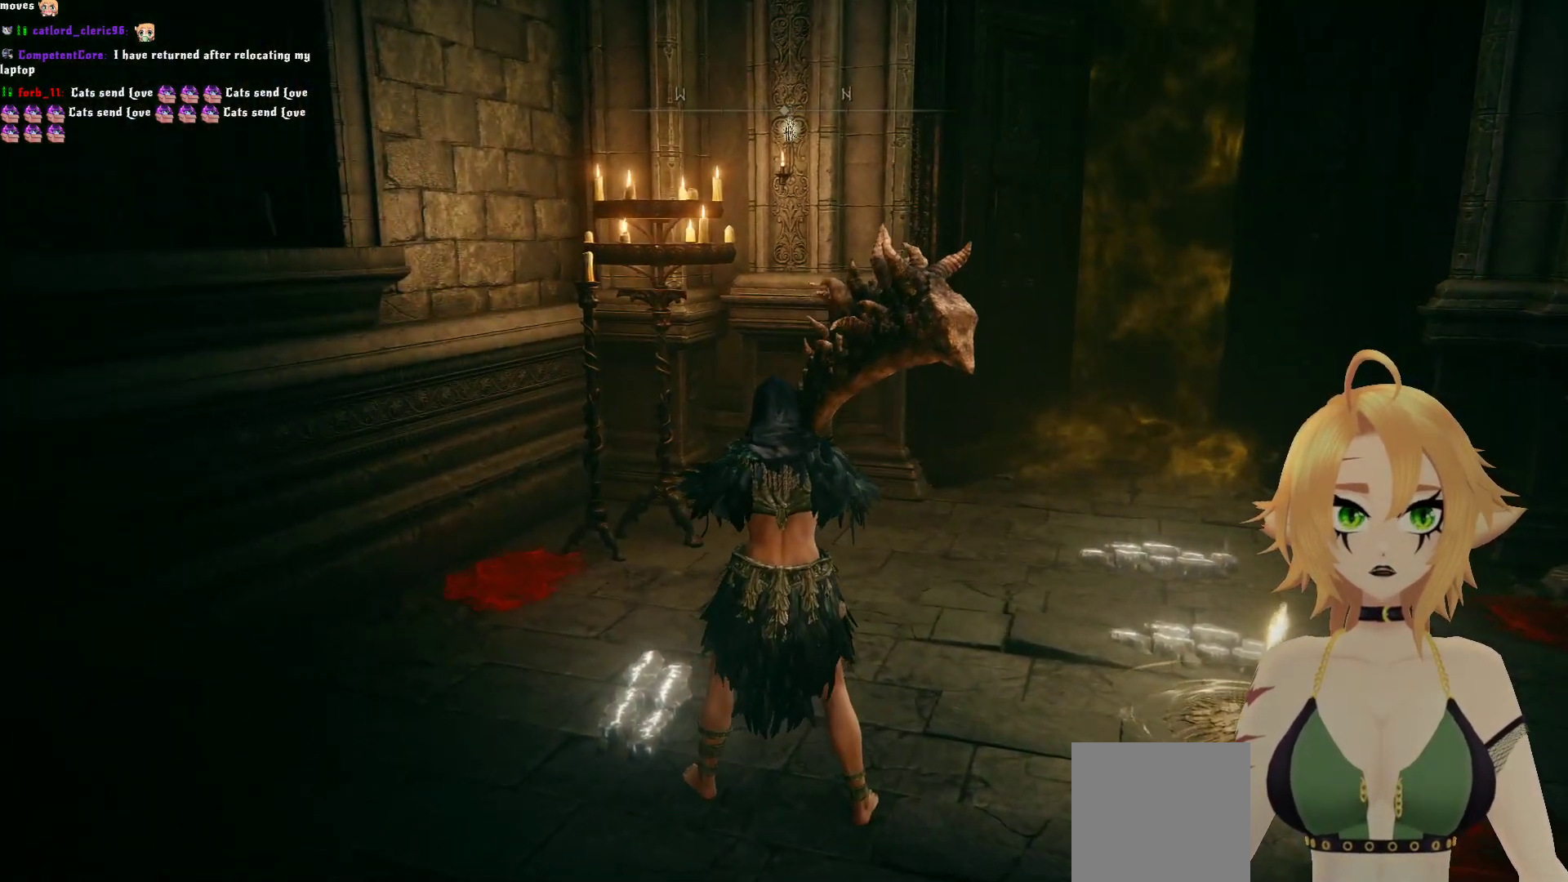
{"buttons": [], "left_stick": "center", "right_stick": "center", "events": [[117, "left_stick", "left"], [167, "left_stick", "up-left"], [317, "Y", "down"], [333, "left_stick", "center"], [433, "Y", "up"]]}
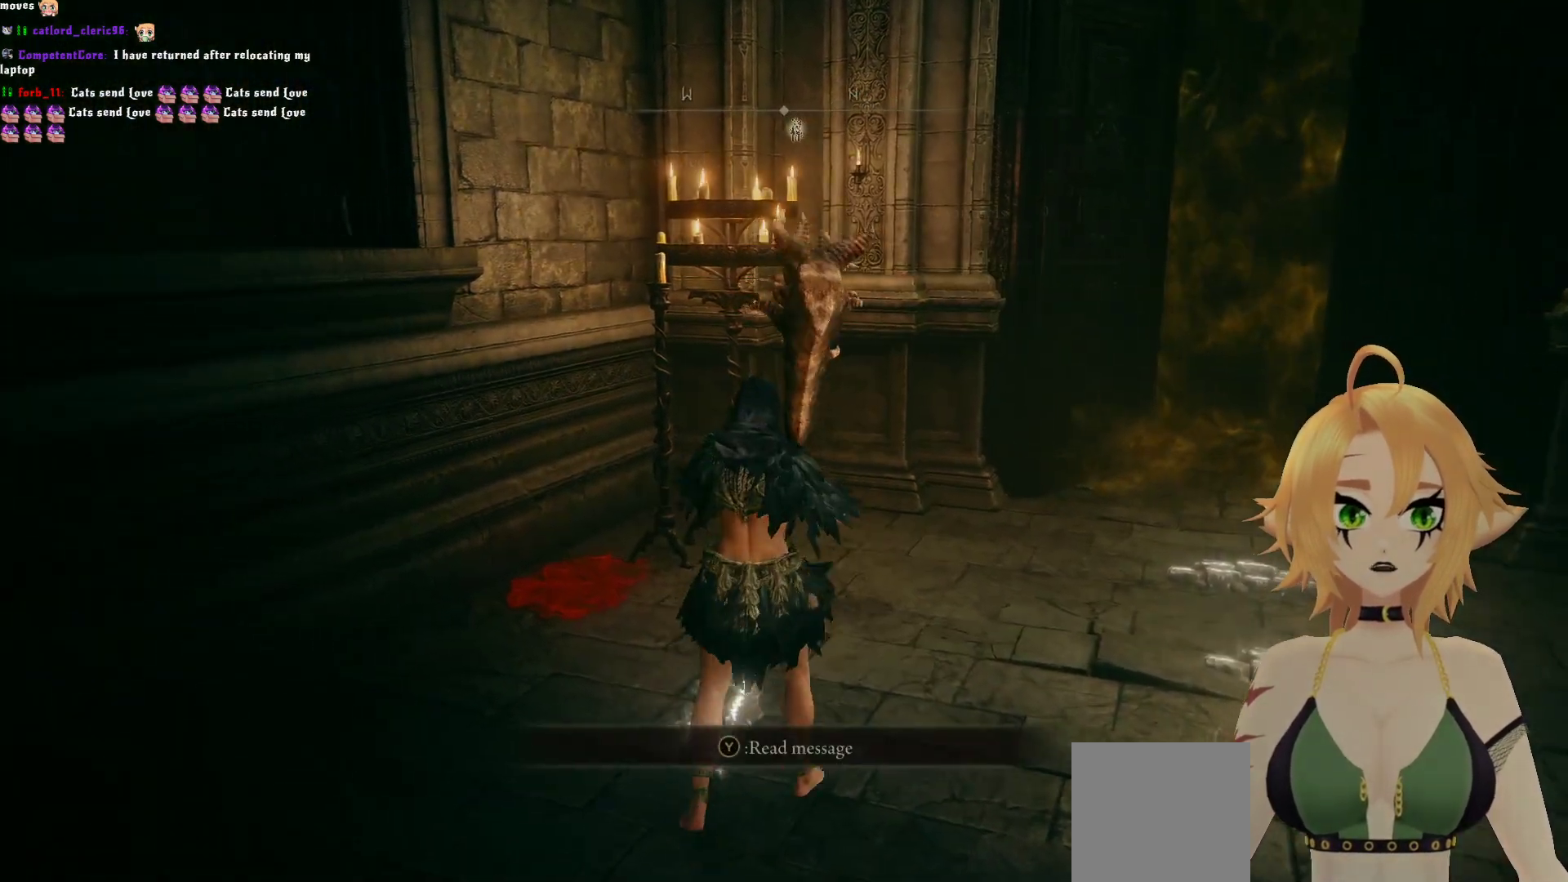
{"buttons": [], "left_stick": "center", "right_stick": "center", "events": []}
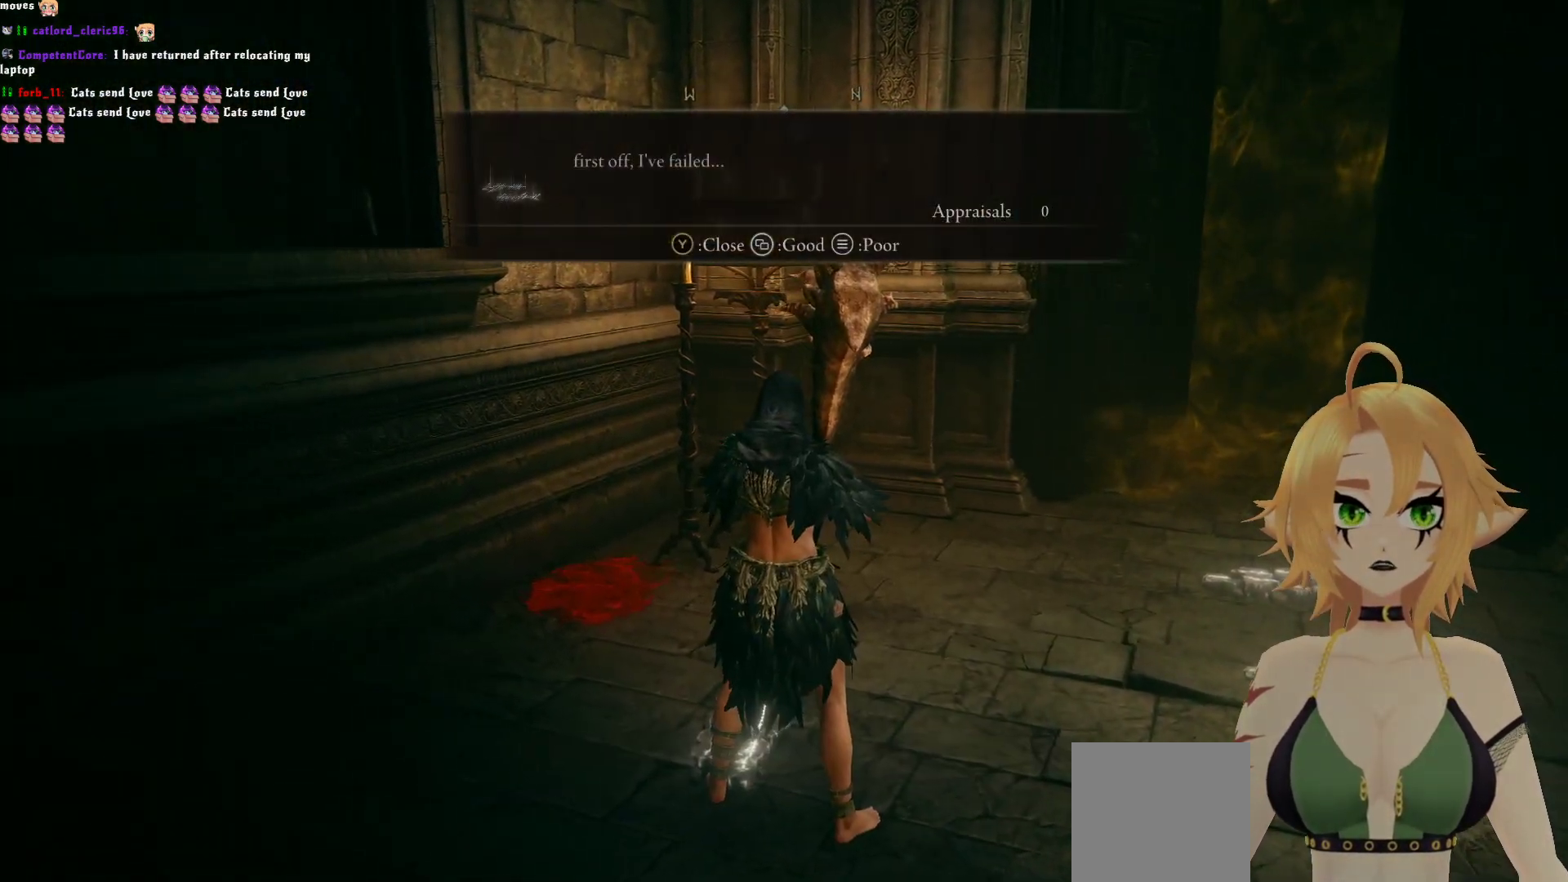
{"buttons": [], "left_stick": "right", "right_stick": "center", "events": [[100, "Y", "down"], [233, "Y", "up"], [367, "left_stick", "right"]]}
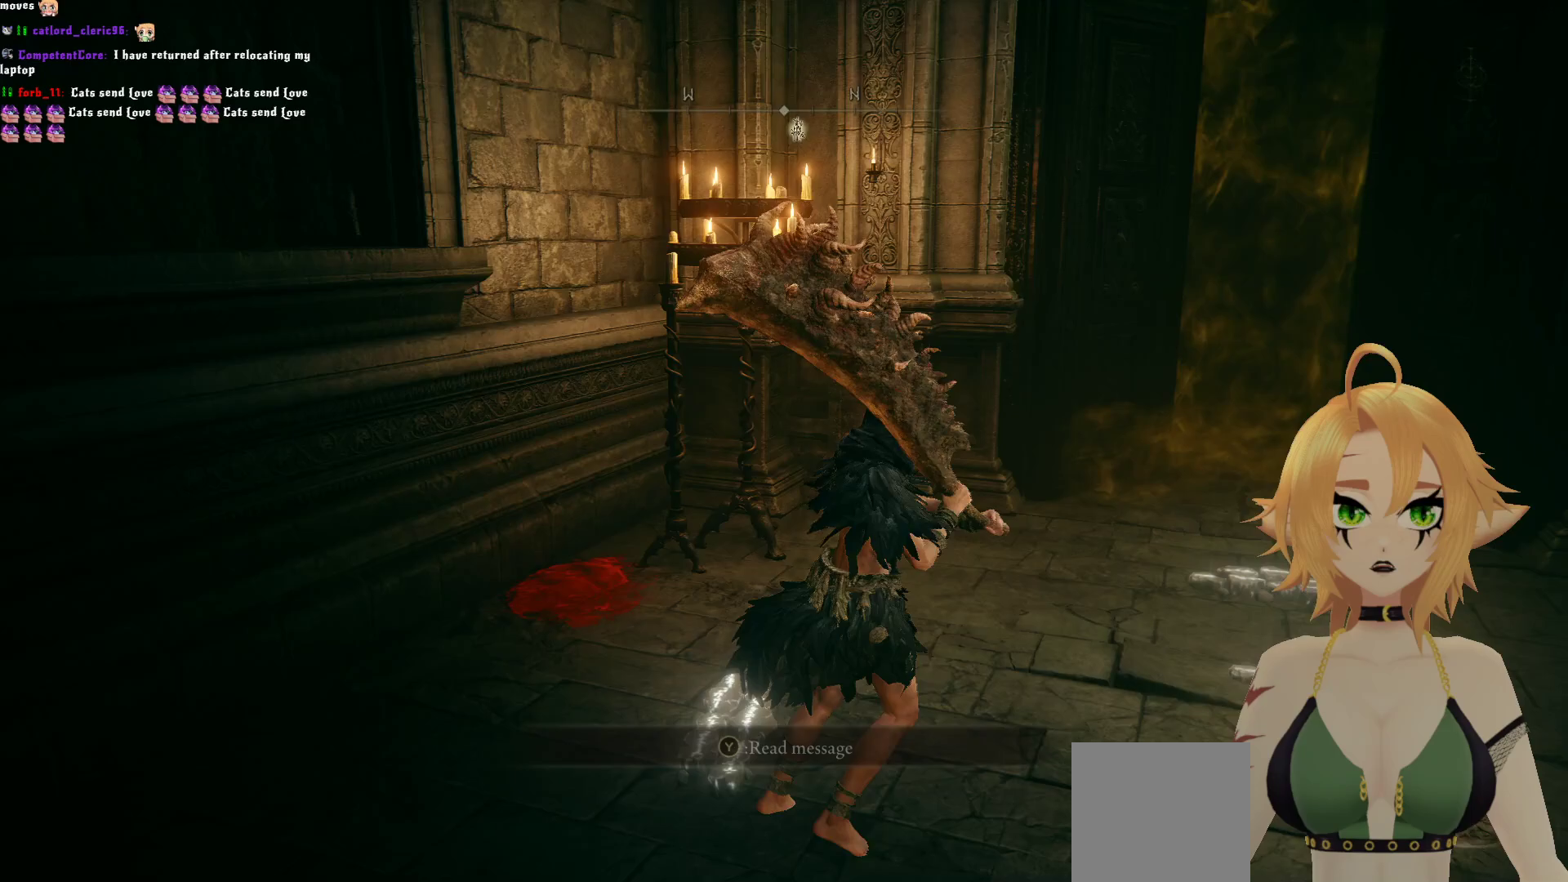
{"buttons": [], "left_stick": "center", "right_stick": "center", "events": [[350, "left_stick", "up-right"], [450, "left_stick", "center"]]}